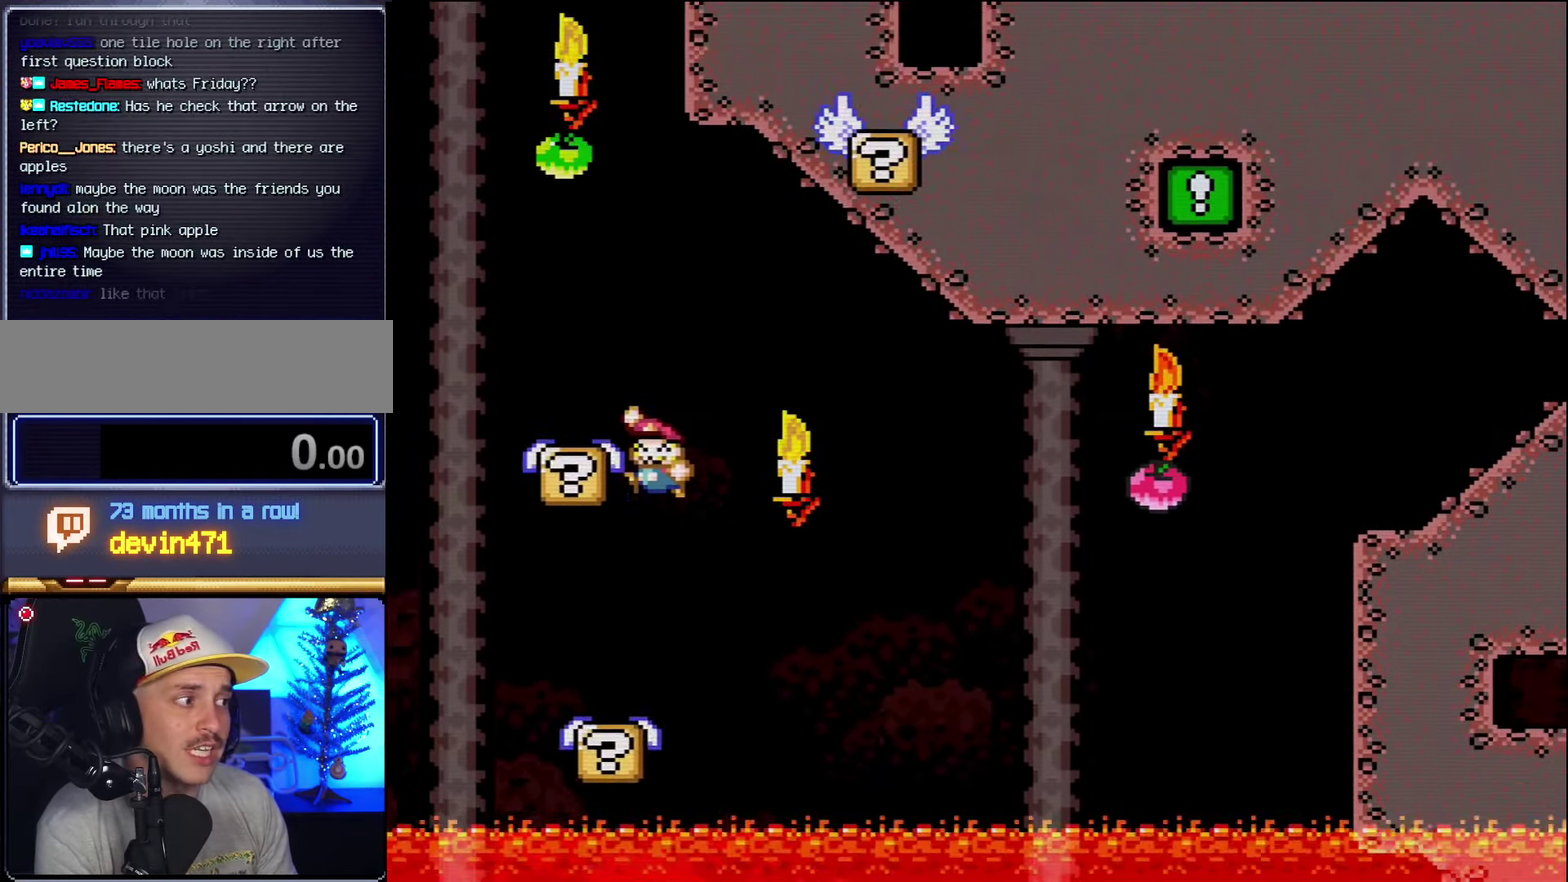
Gameplay with a controller (Nintendo layout); each line is a JSON object with the inputs held at the frame after it. "events" lists button and stick changes between this image and that frame as [ms after this image, input, new state], when the widget could be followed in between. Not read: L3 R3.
{"buttons": ["B", "Y", "DPAD_RIGHT"], "events": [[167, "B", "up"], [234, "DPAD_LEFT", "up"], [267, "DPAD_RIGHT", "down"], [300, "B", "down"]]}
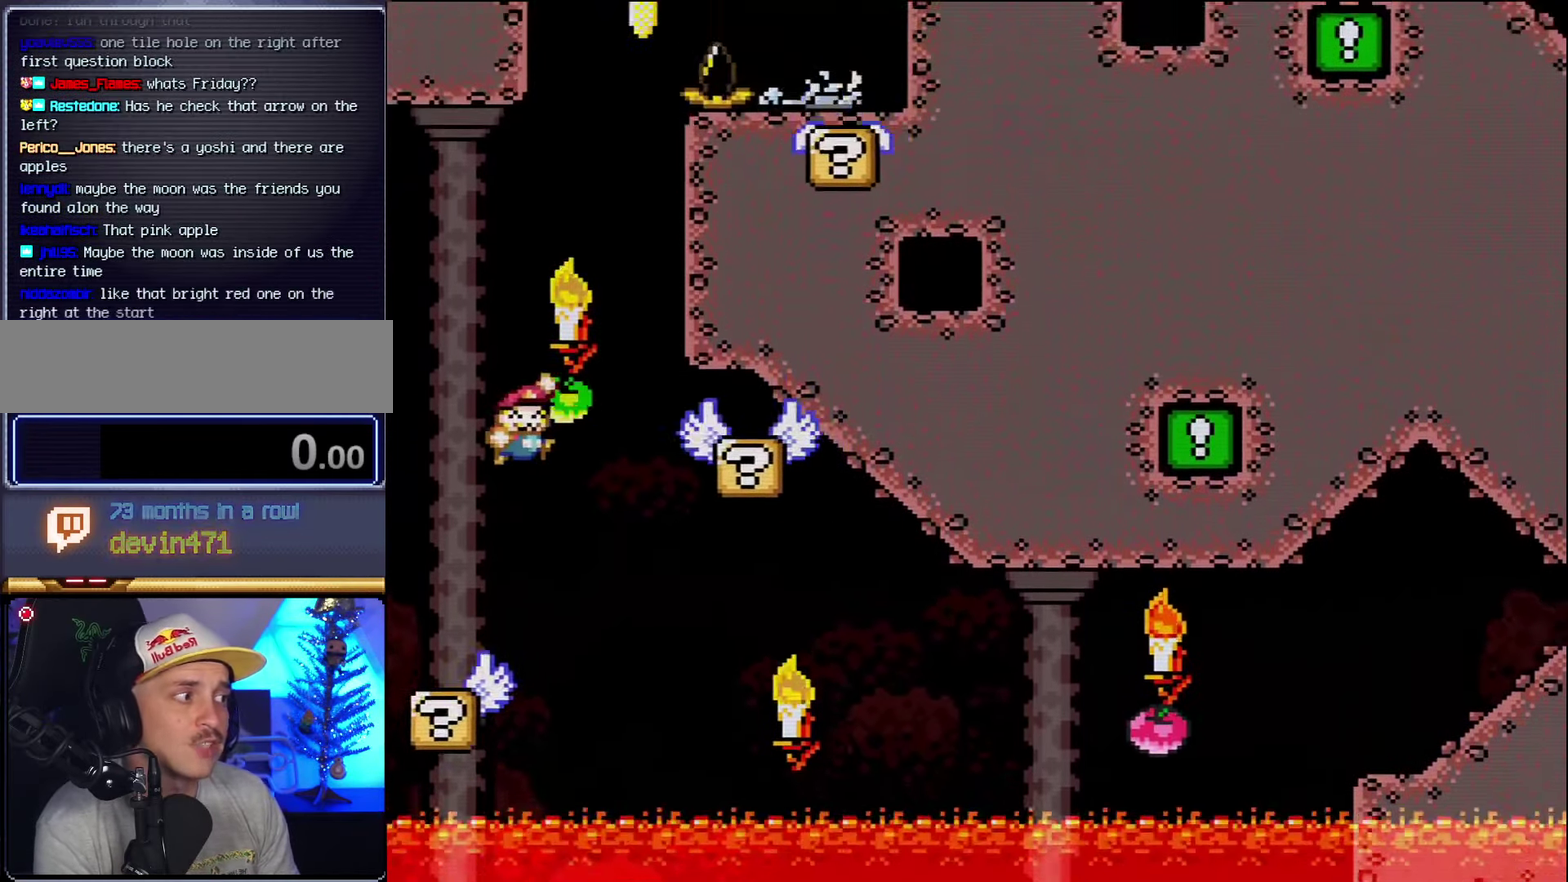
{"buttons": ["B", "Y", "DPAD_LEFT"], "events": [[234, "DPAD_RIGHT", "up"], [267, "B", "up"], [267, "DPAD_LEFT", "down"], [400, "B", "down"]]}
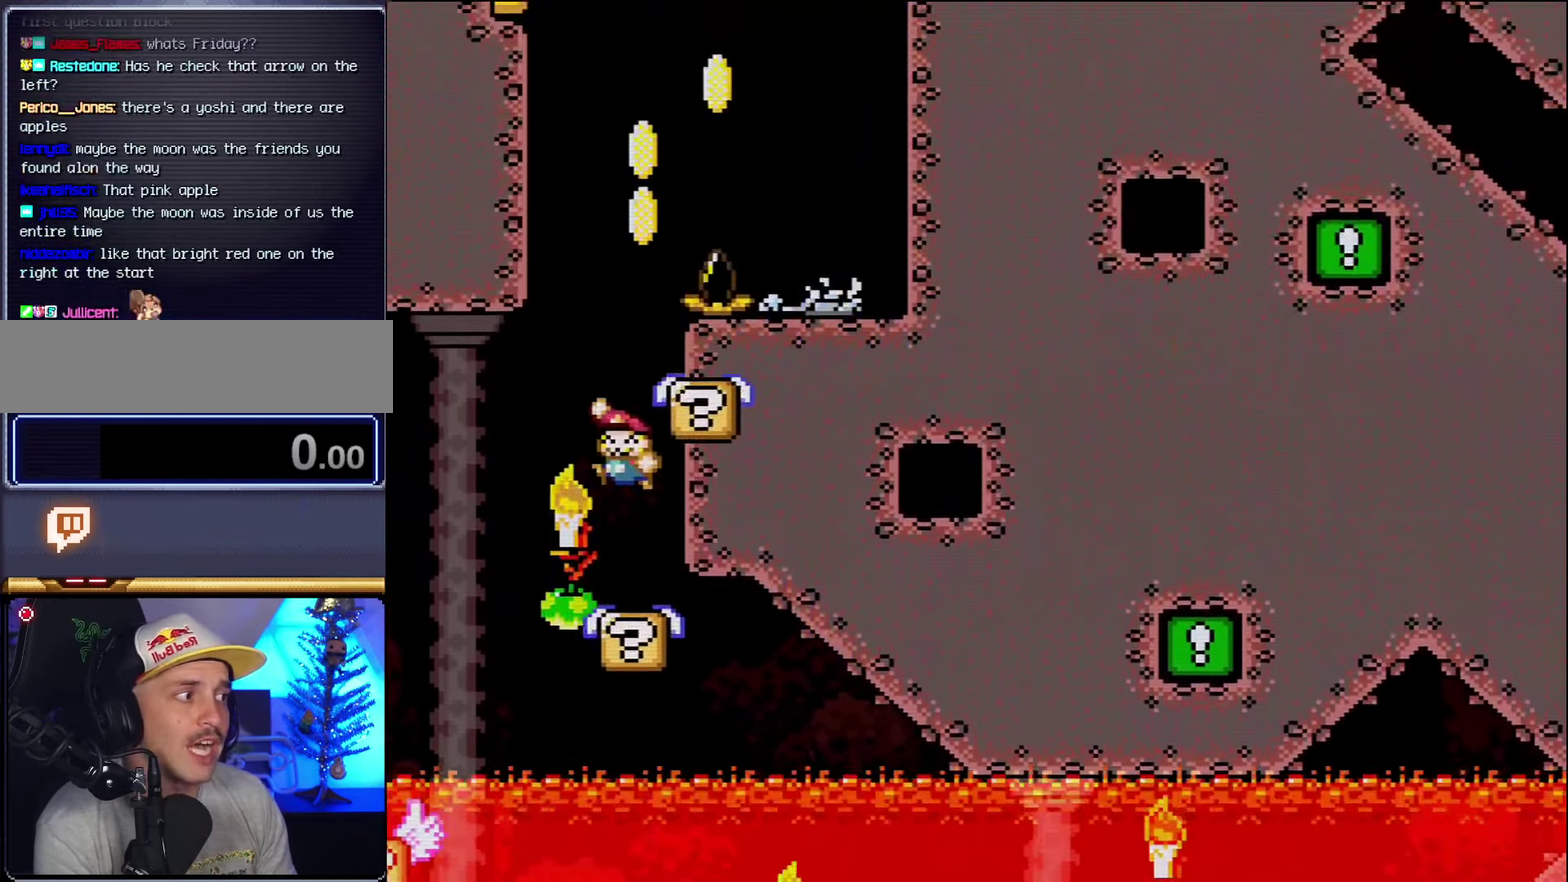
{"buttons": ["B", "Y"], "events": [[17, "DPAD_LEFT", "up"], [167, "DPAD_RIGHT", "down"], [300, "B", "up"], [400, "B", "down"], [484, "DPAD_RIGHT", "up"]]}
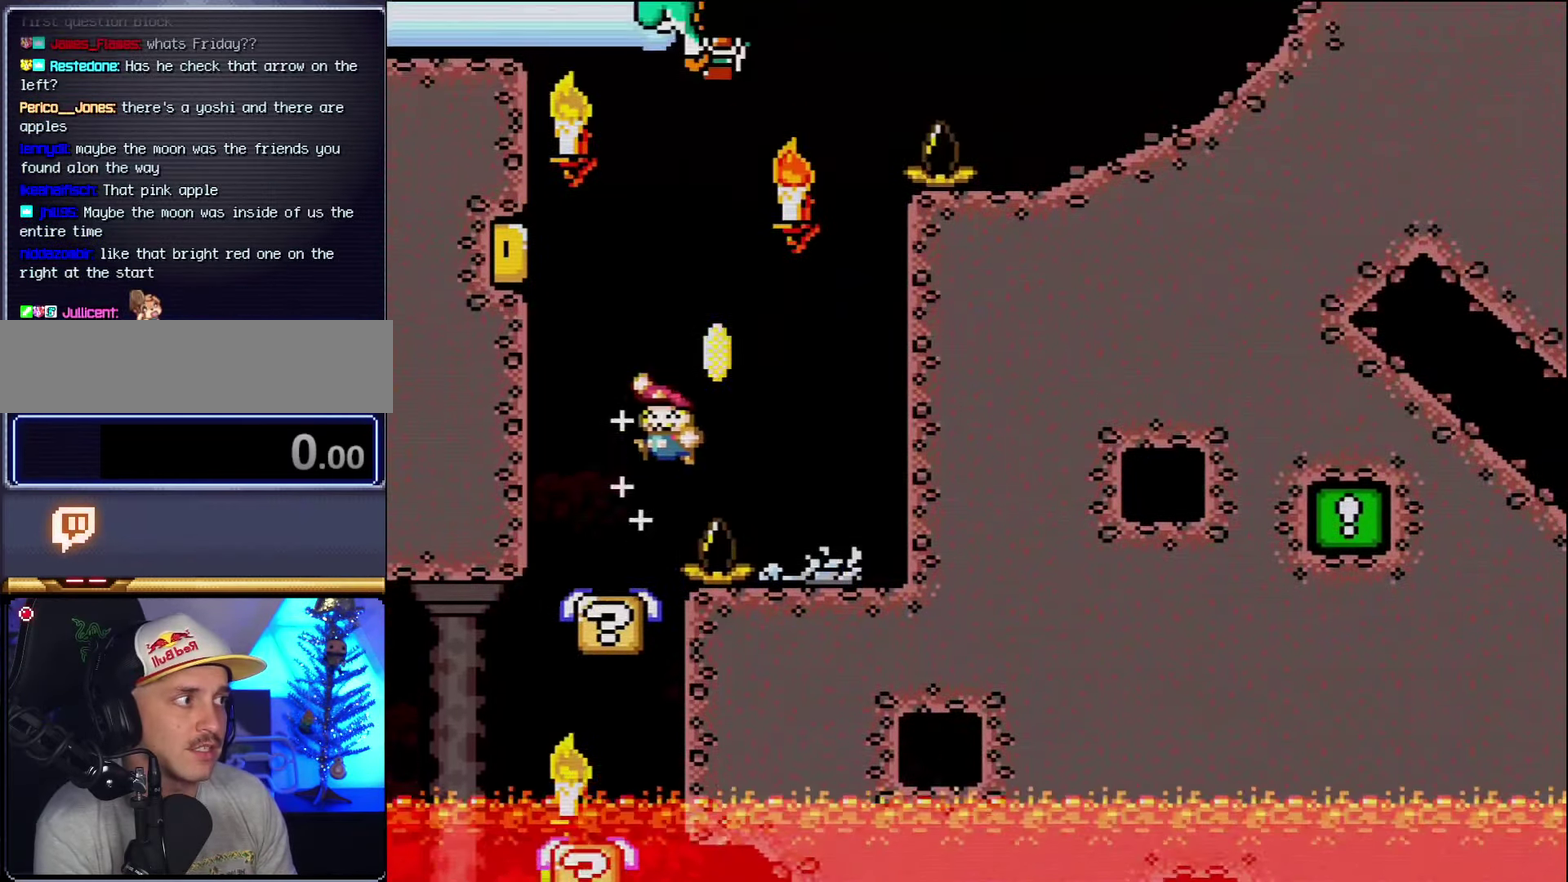
{"buttons": ["A", "X", "DPAD_RIGHT"], "events": [[17, "DPAD_LEFT", "down"], [117, "DPAD_LEFT", "up"], [134, "DPAD_RIGHT", "down"], [200, "B", "up"], [267, "X", "down"], [267, "Y", "up"], [367, "A", "down"]]}
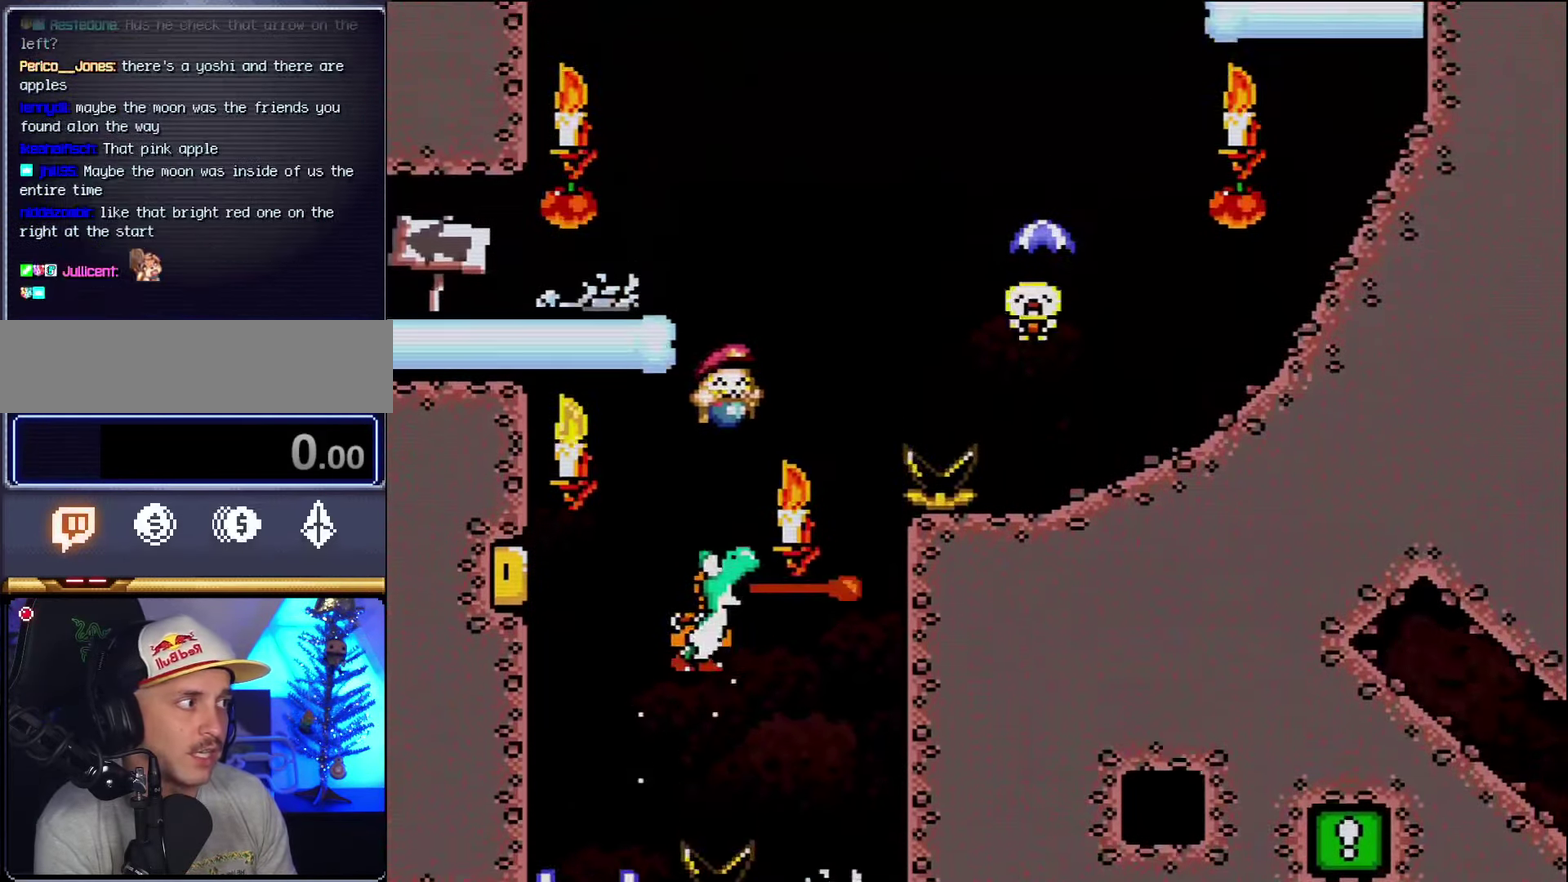
{"buttons": ["B", "Y", "DPAD_RIGHT"], "events": [[300, "A", "up"], [367, "X", "up"], [367, "Y", "down"], [450, "B", "down"]]}
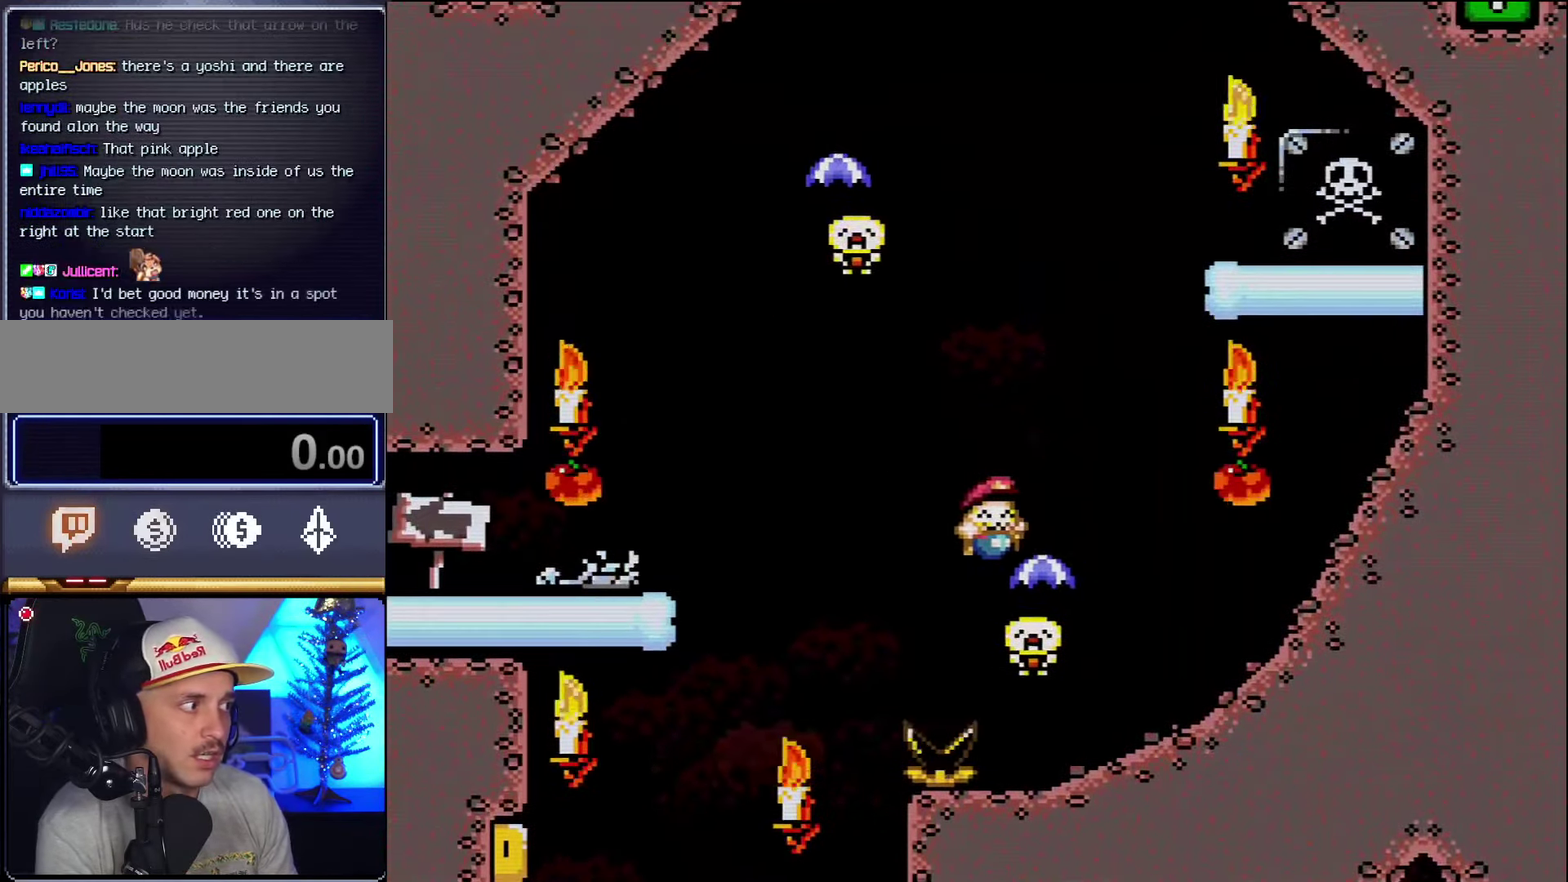
{"buttons": ["B", "Y", "DPAD_LEFT"], "events": [[17, "DPAD_RIGHT", "up"], [84, "DPAD_LEFT", "down"]]}
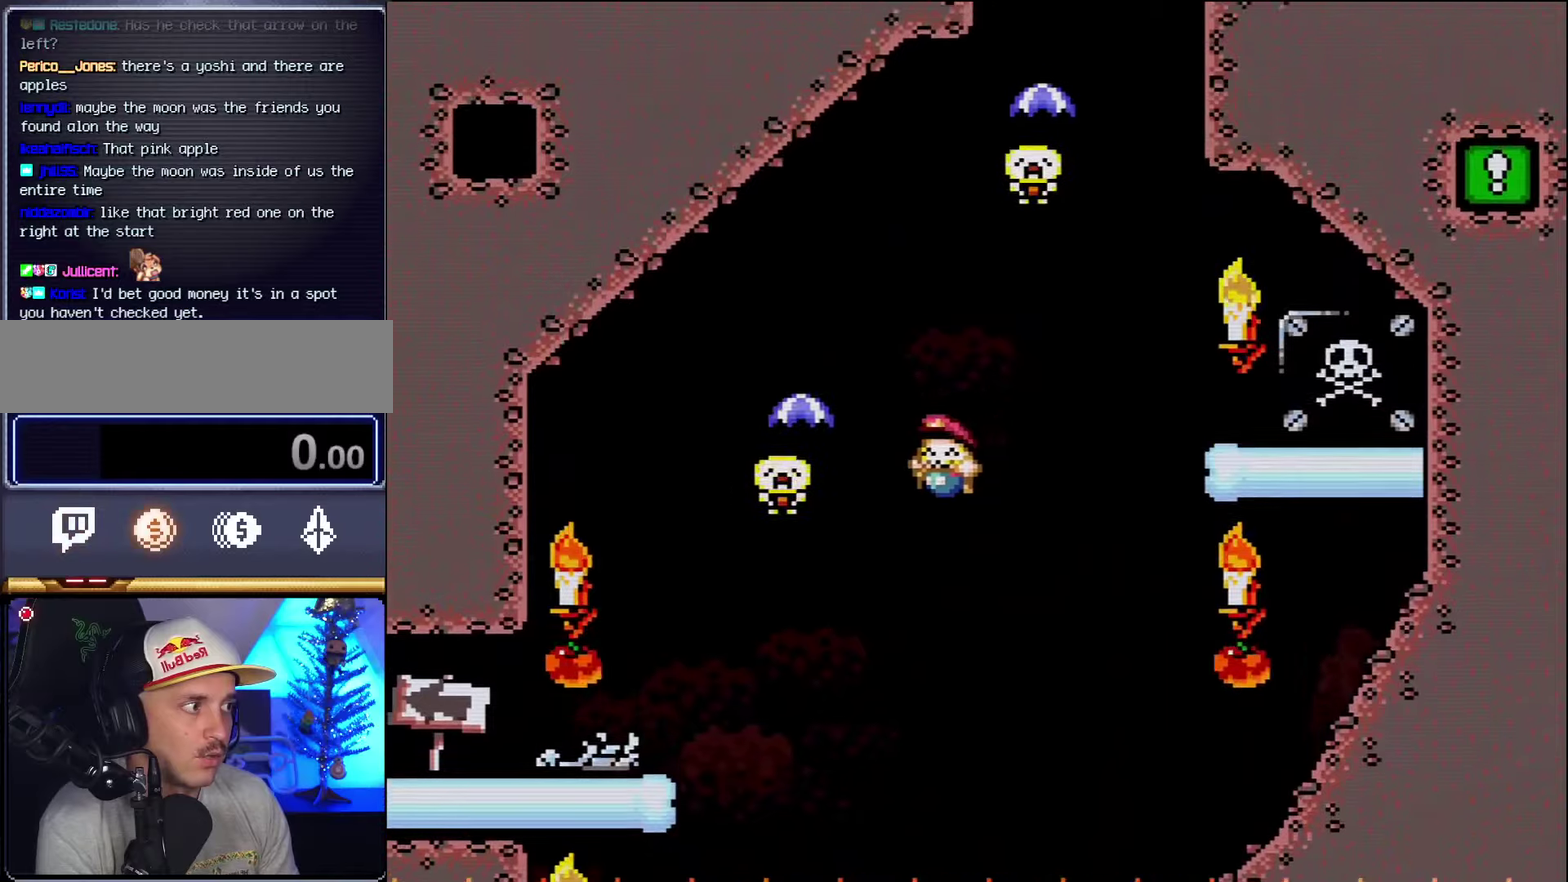
{"buttons": ["B", "Y", "DPAD_RIGHT"], "events": [[116, "B", "up"], [166, "B", "down"], [166, "DPAD_LEFT", "up"], [166, "DPAD_RIGHT", "down"]]}
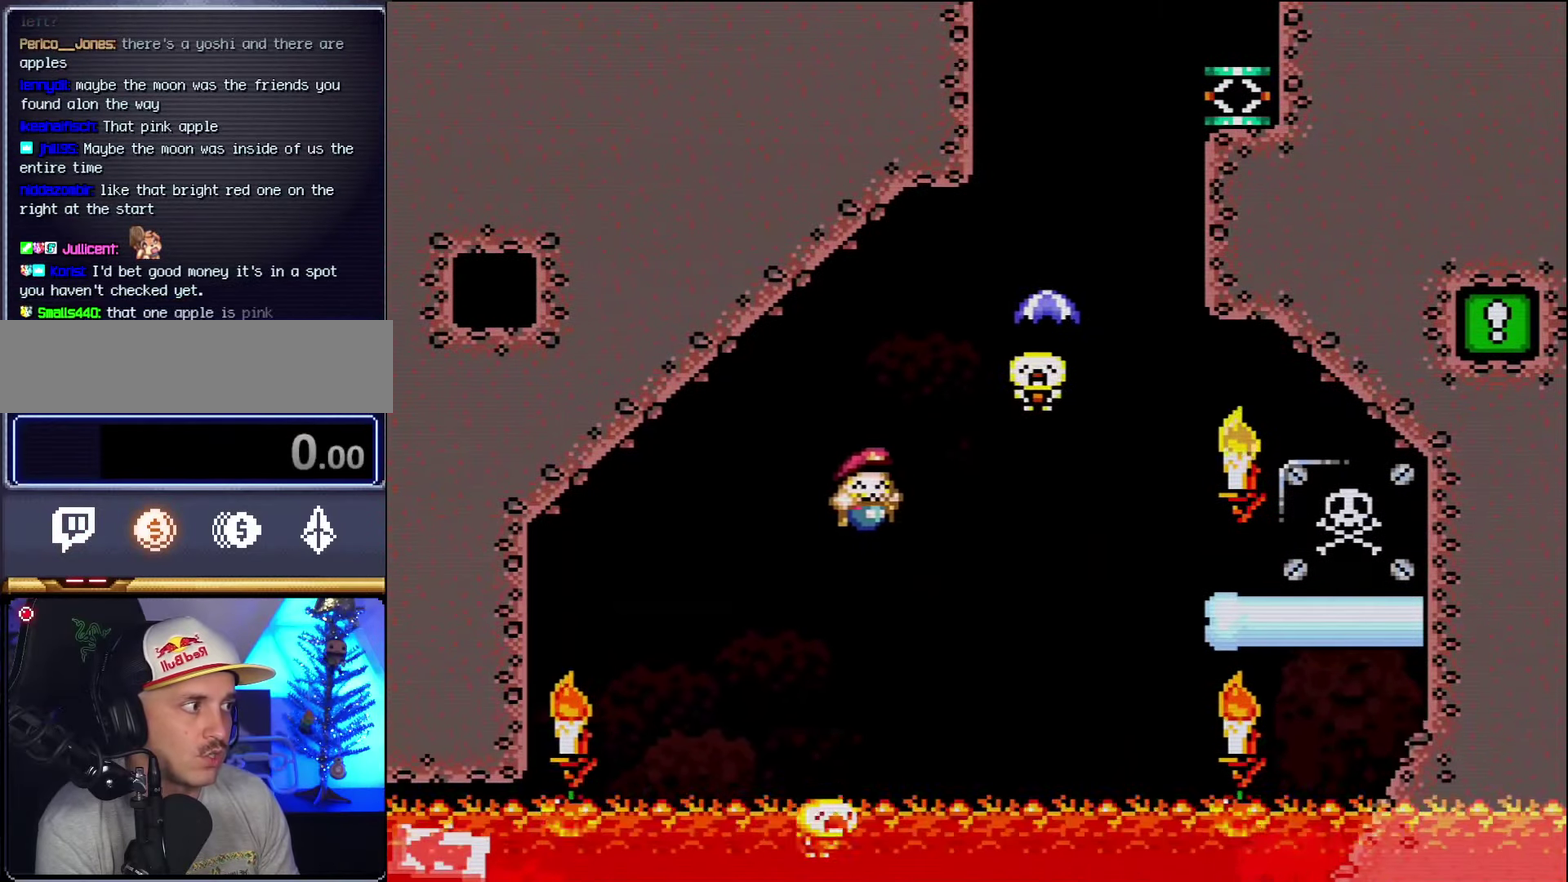
{"buttons": ["Y"], "events": [[166, "B", "up"], [166, "DPAD_RIGHT", "up"], [300, "DPAD_LEFT", "down"], [416, "DPAD_LEFT", "up"]]}
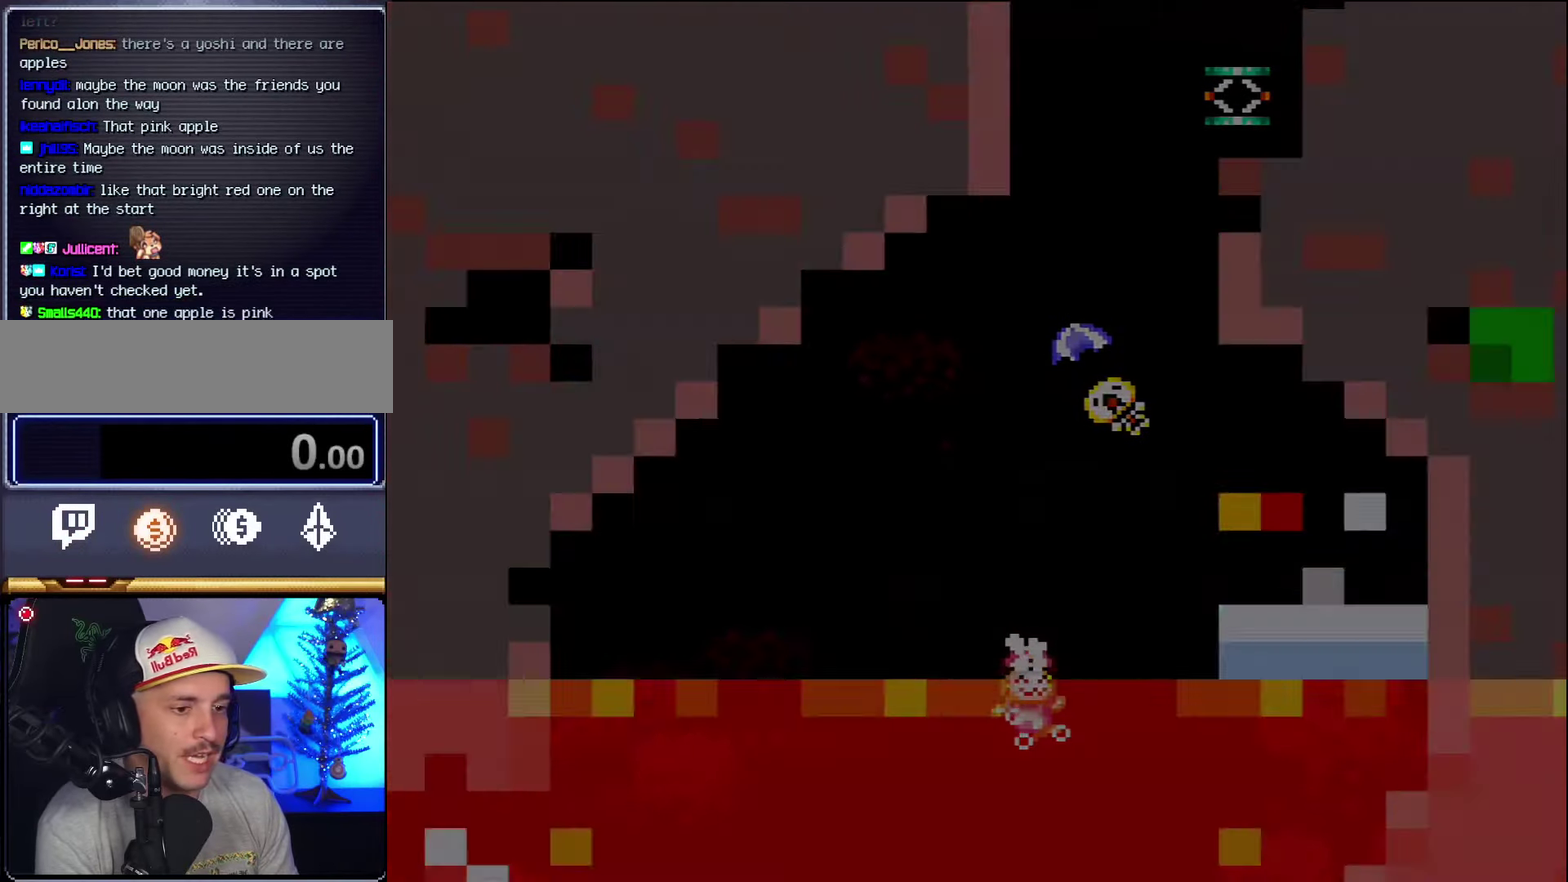
{"buttons": ["Y"], "events": []}
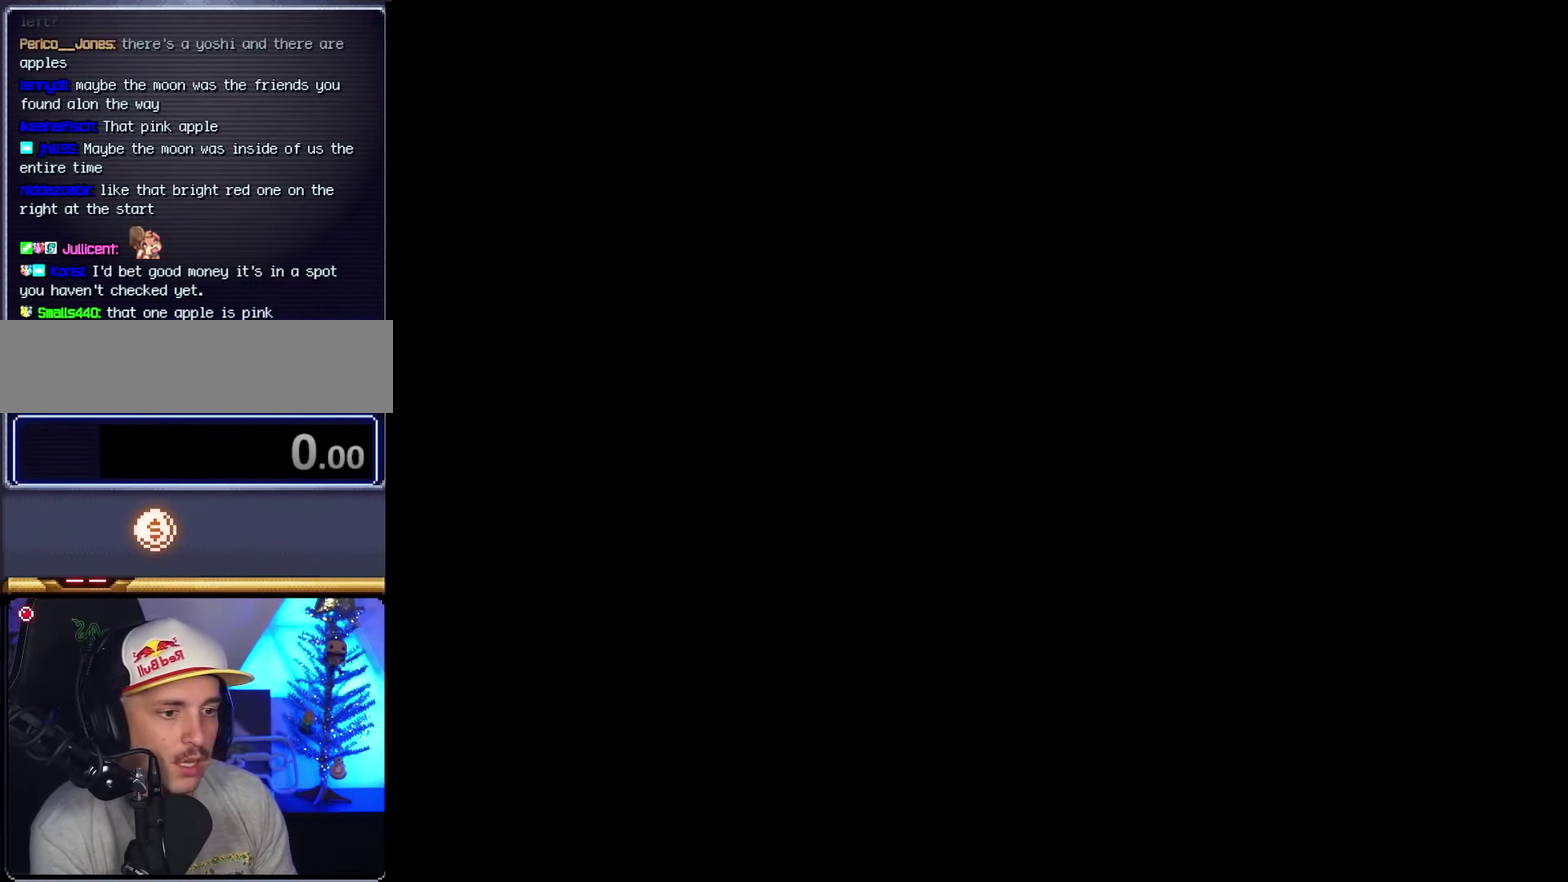
{"buttons": ["Y"], "events": []}
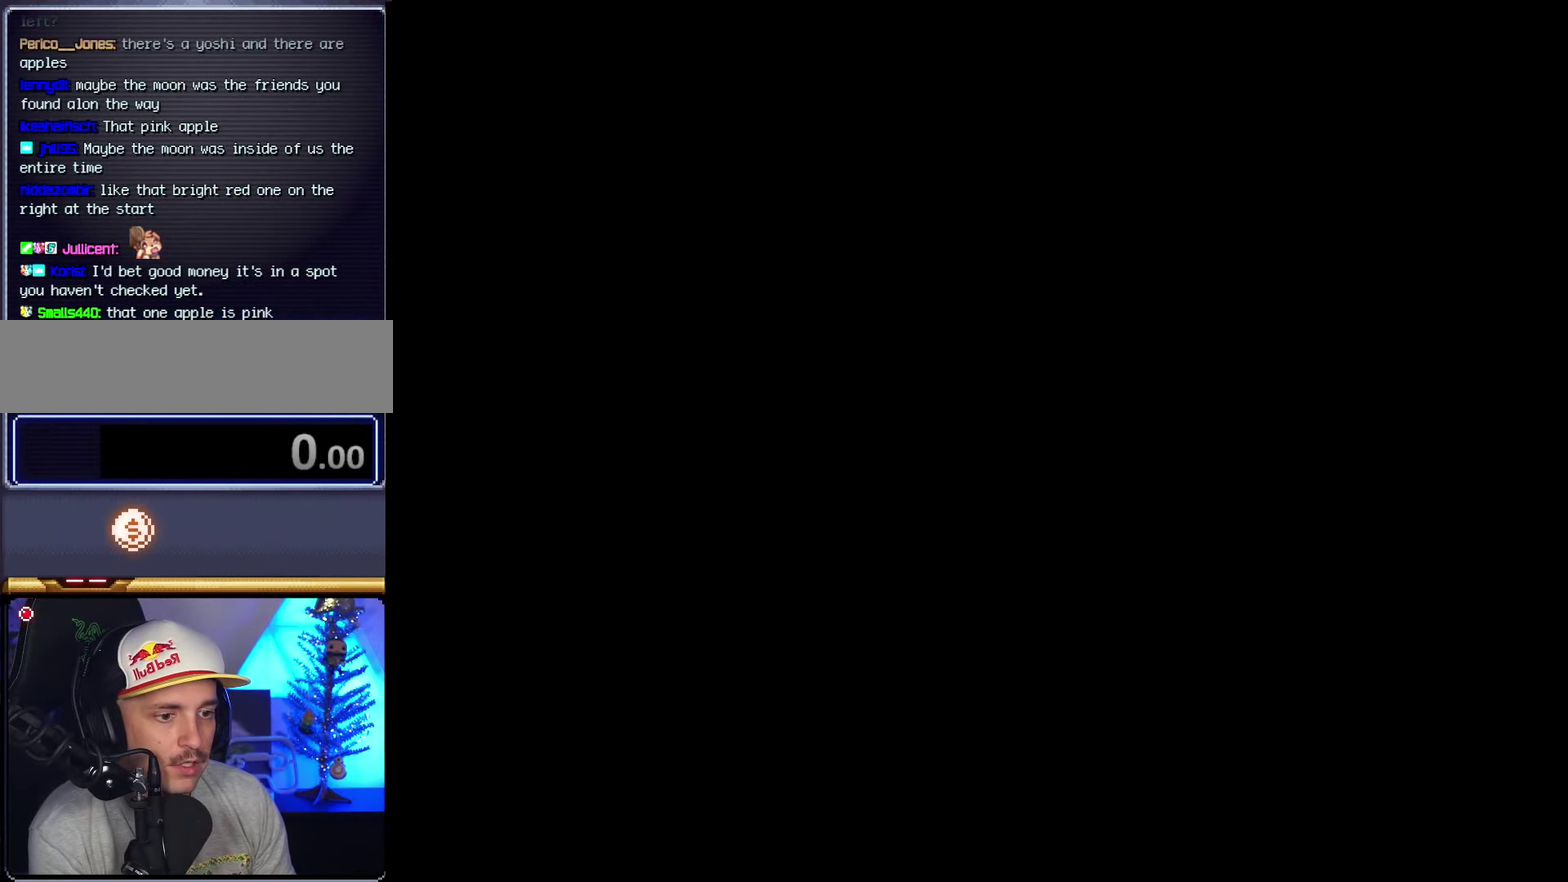
{"buttons": ["Y", "DPAD_LEFT"], "events": [[200, "DPAD_LEFT", "down"]]}
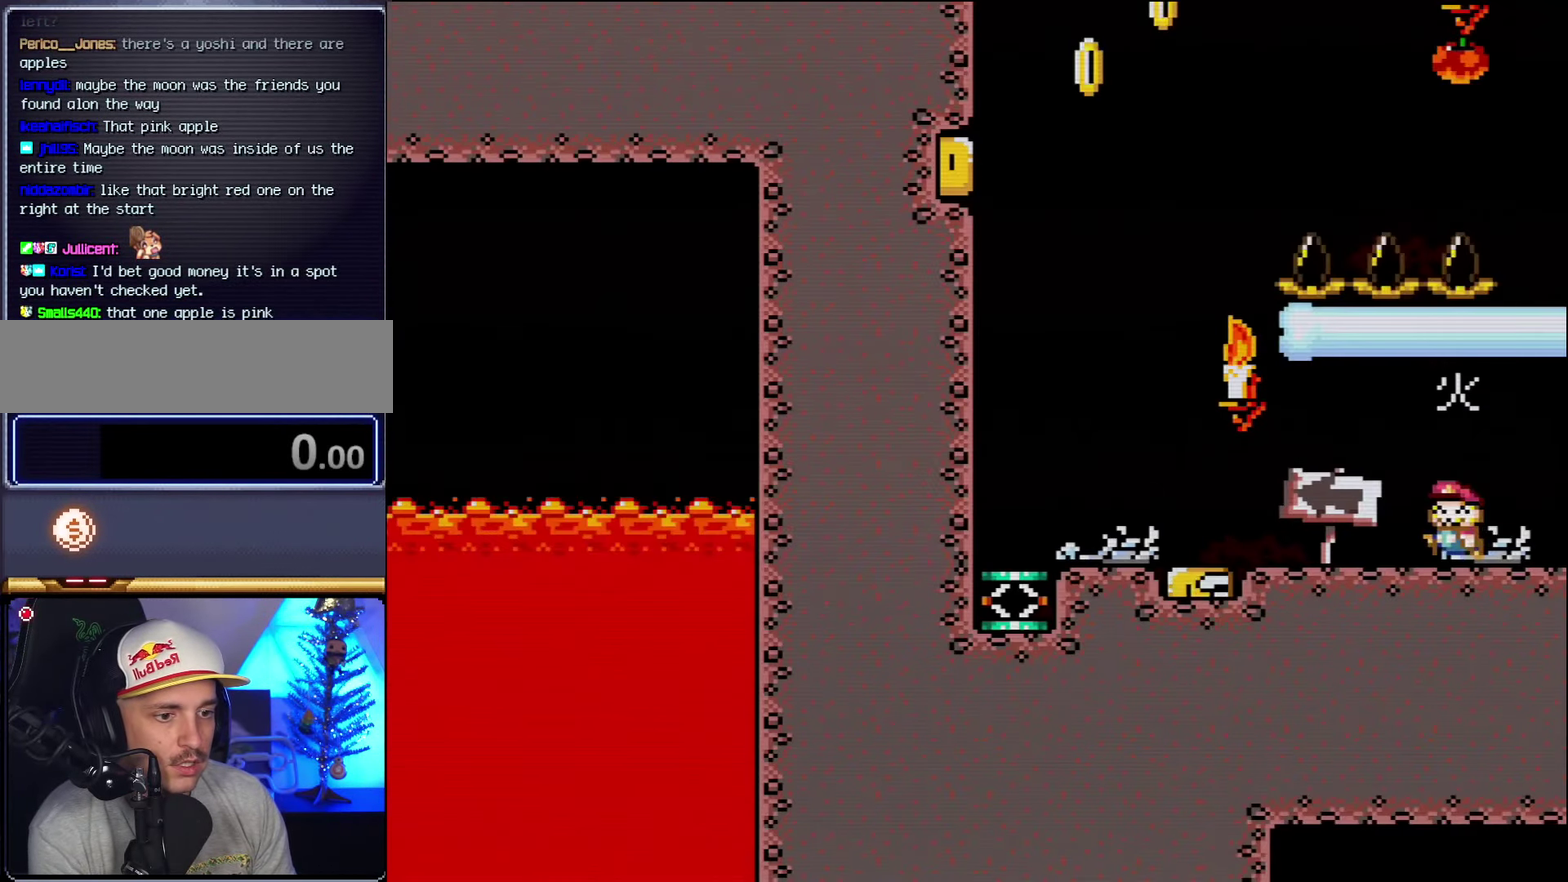
{"buttons": ["Y", "DPAD_LEFT"], "events": []}
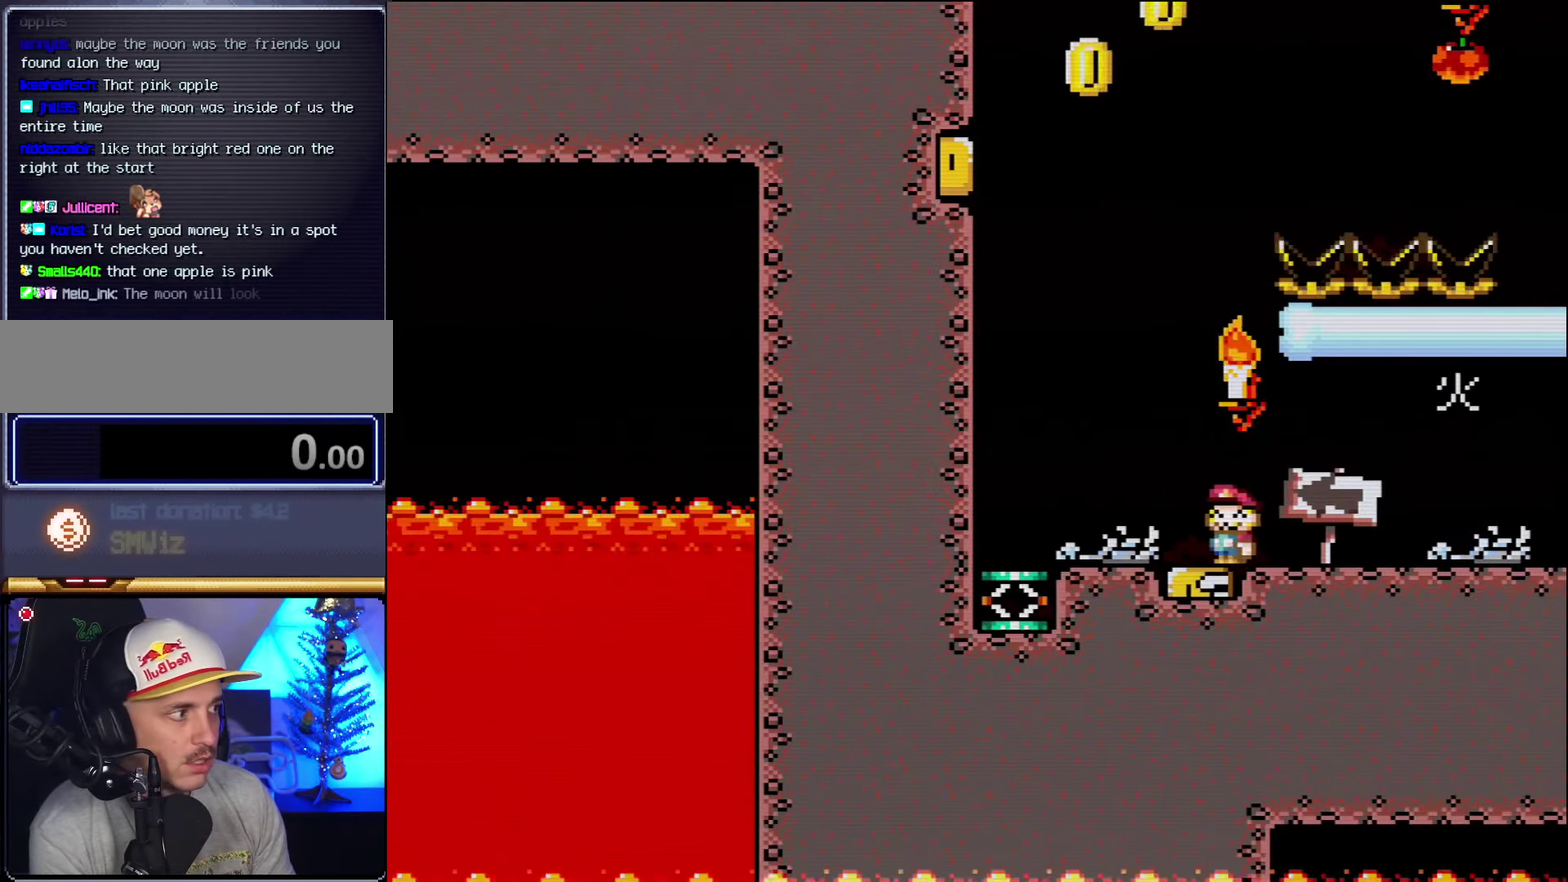
{"buttons": ["B", "Y", "DPAD_RIGHT"], "events": [[416, "B", "down"], [416, "DPAD_LEFT", "up"], [483, "DPAD_RIGHT", "down"]]}
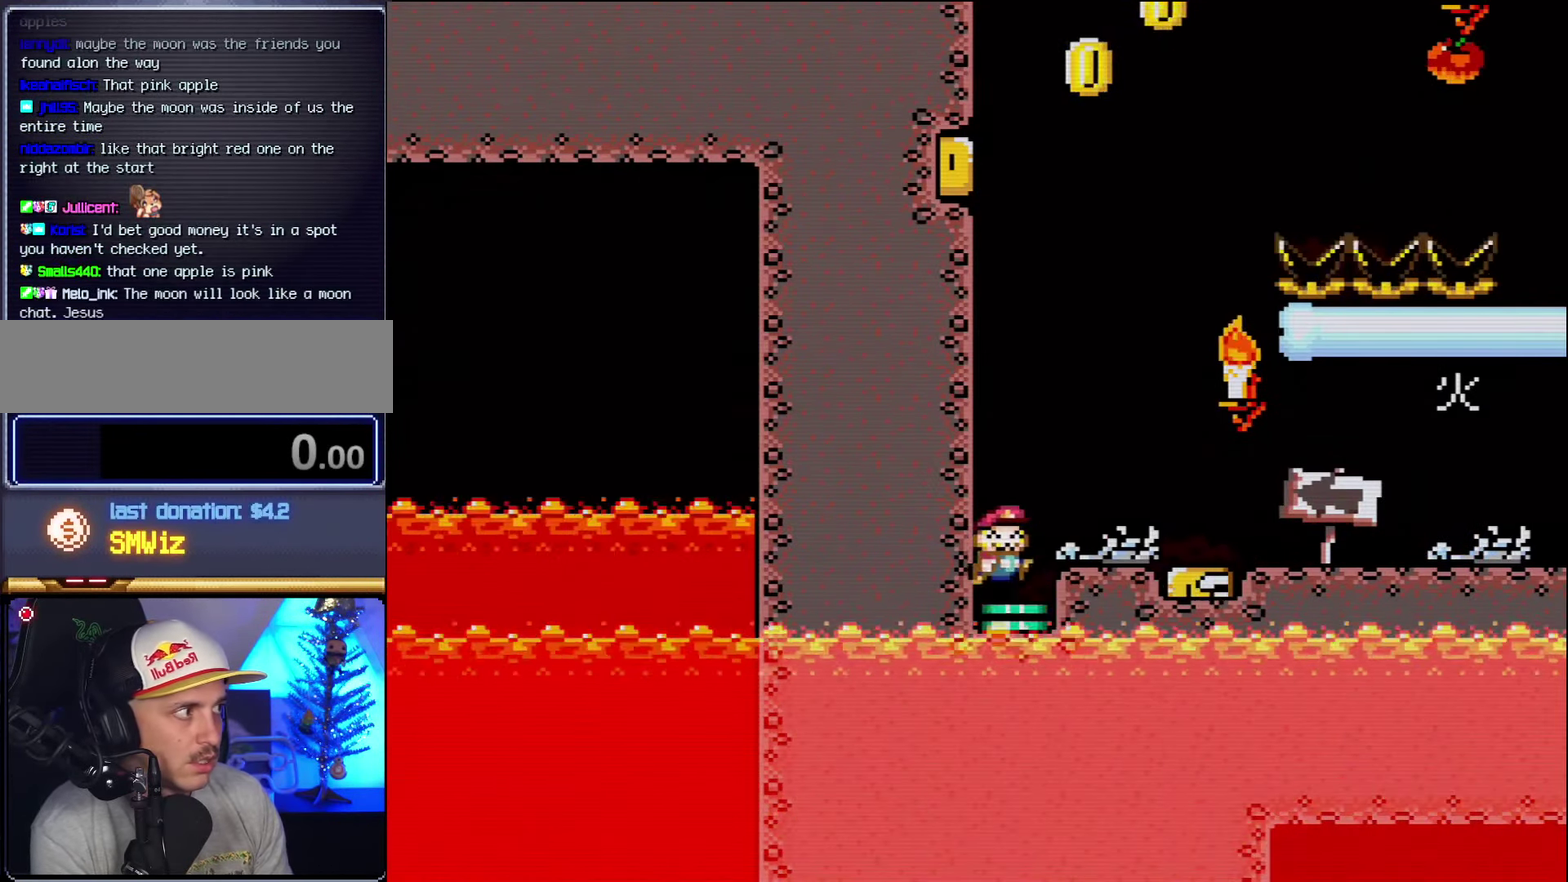
{"buttons": ["B", "Y", "DPAD_RIGHT"], "events": []}
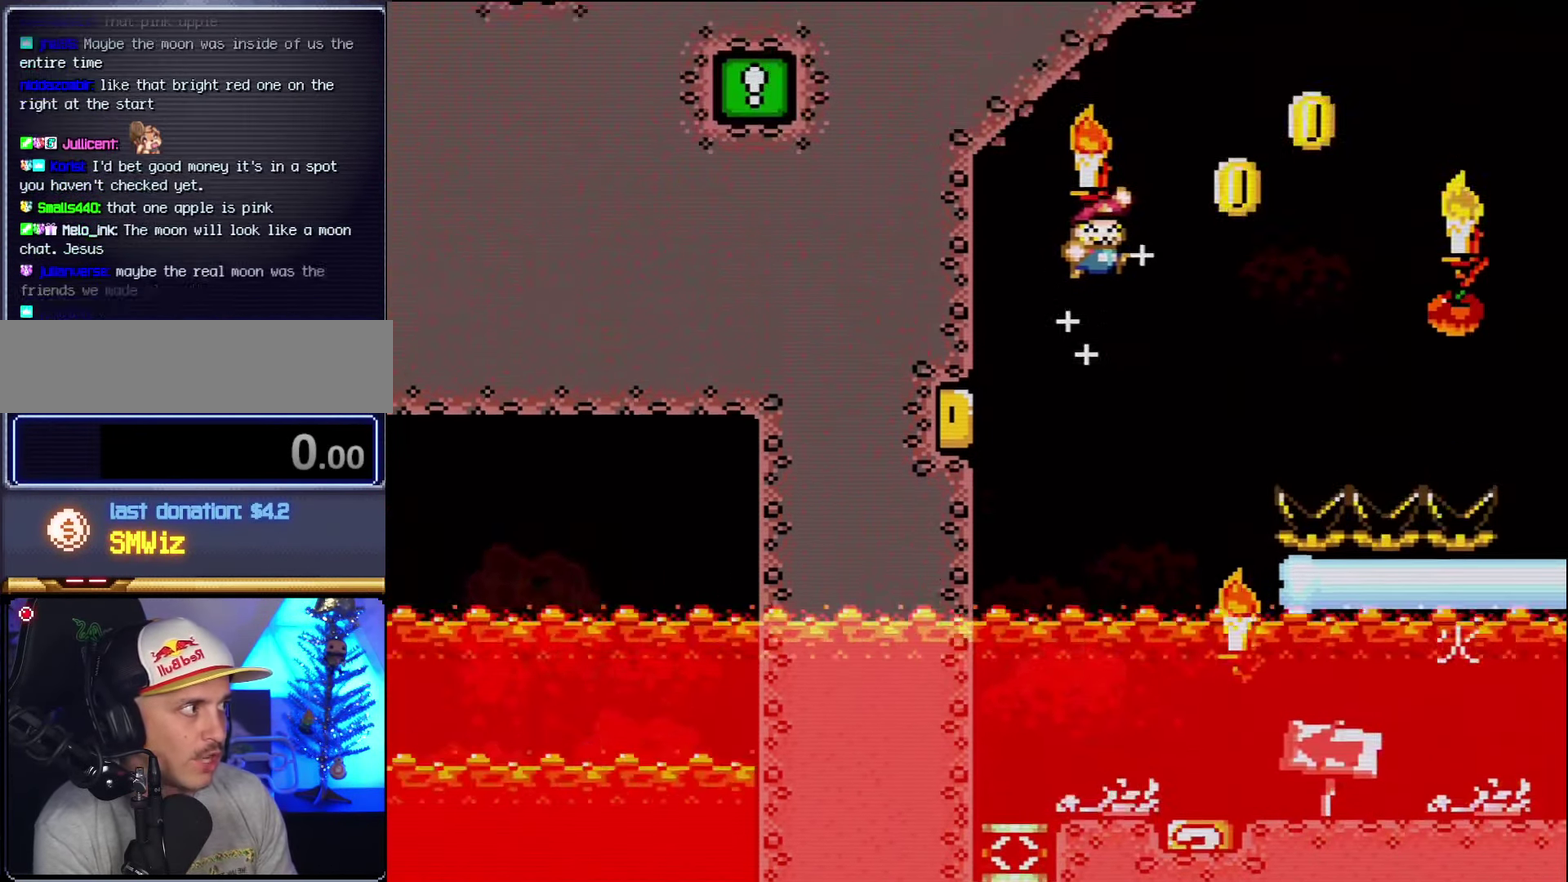
{"buttons": ["A", "X"], "events": [[333, "DPAD_RIGHT", "up"], [400, "B", "up"], [400, "Y", "up"], [416, "A", "down"], [416, "X", "down"]]}
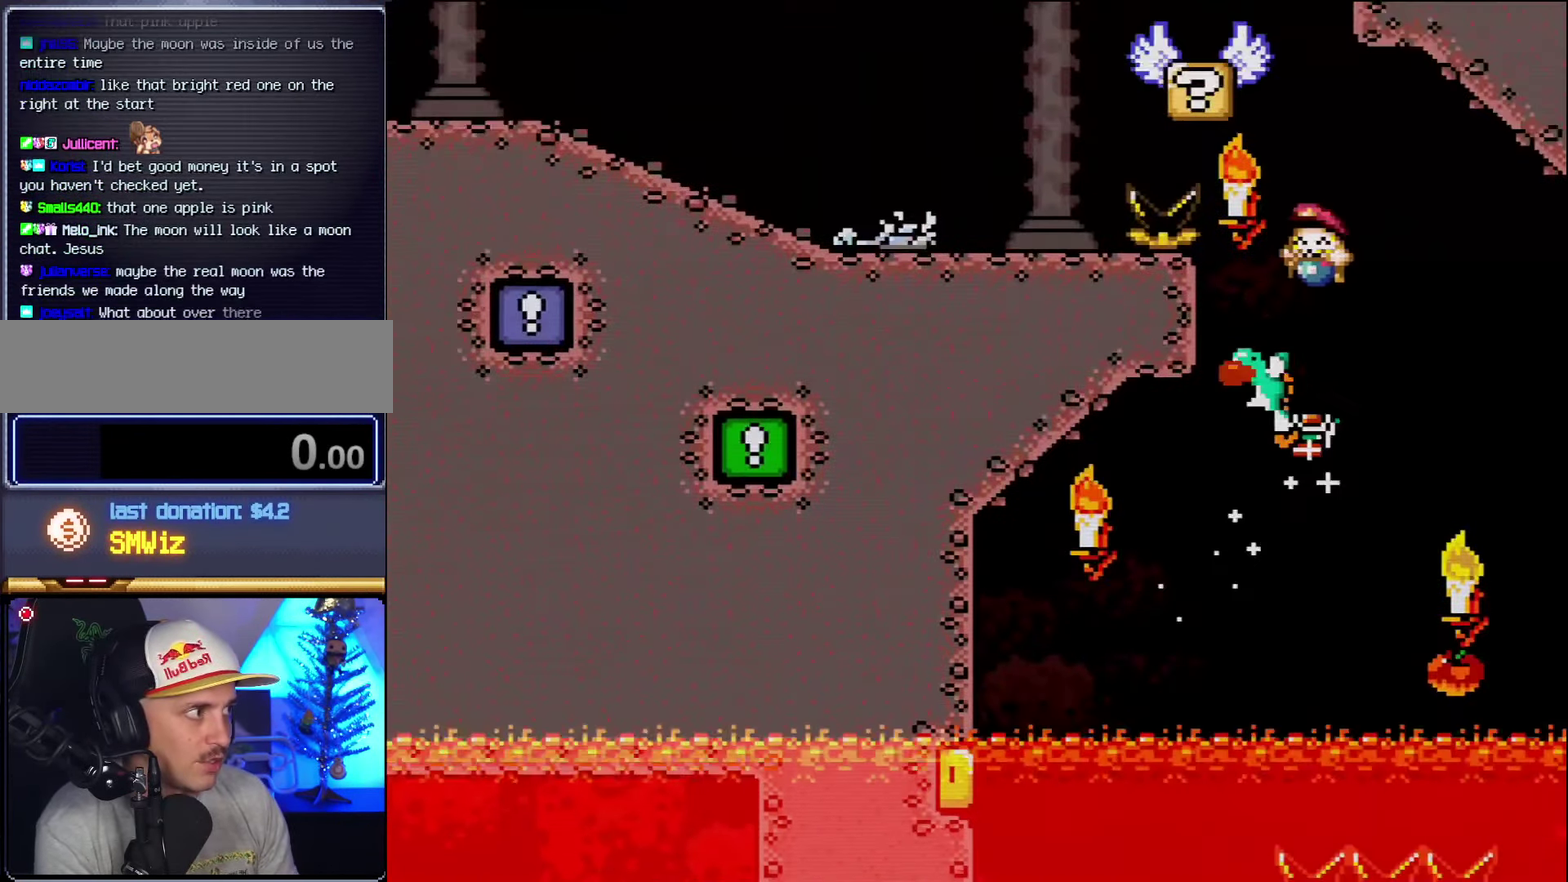
{"buttons": ["Y", "DPAD_LEFT"], "events": [[16, "DPAD_LEFT", "down"], [350, "A", "up"], [416, "X", "up"], [450, "Y", "down"]]}
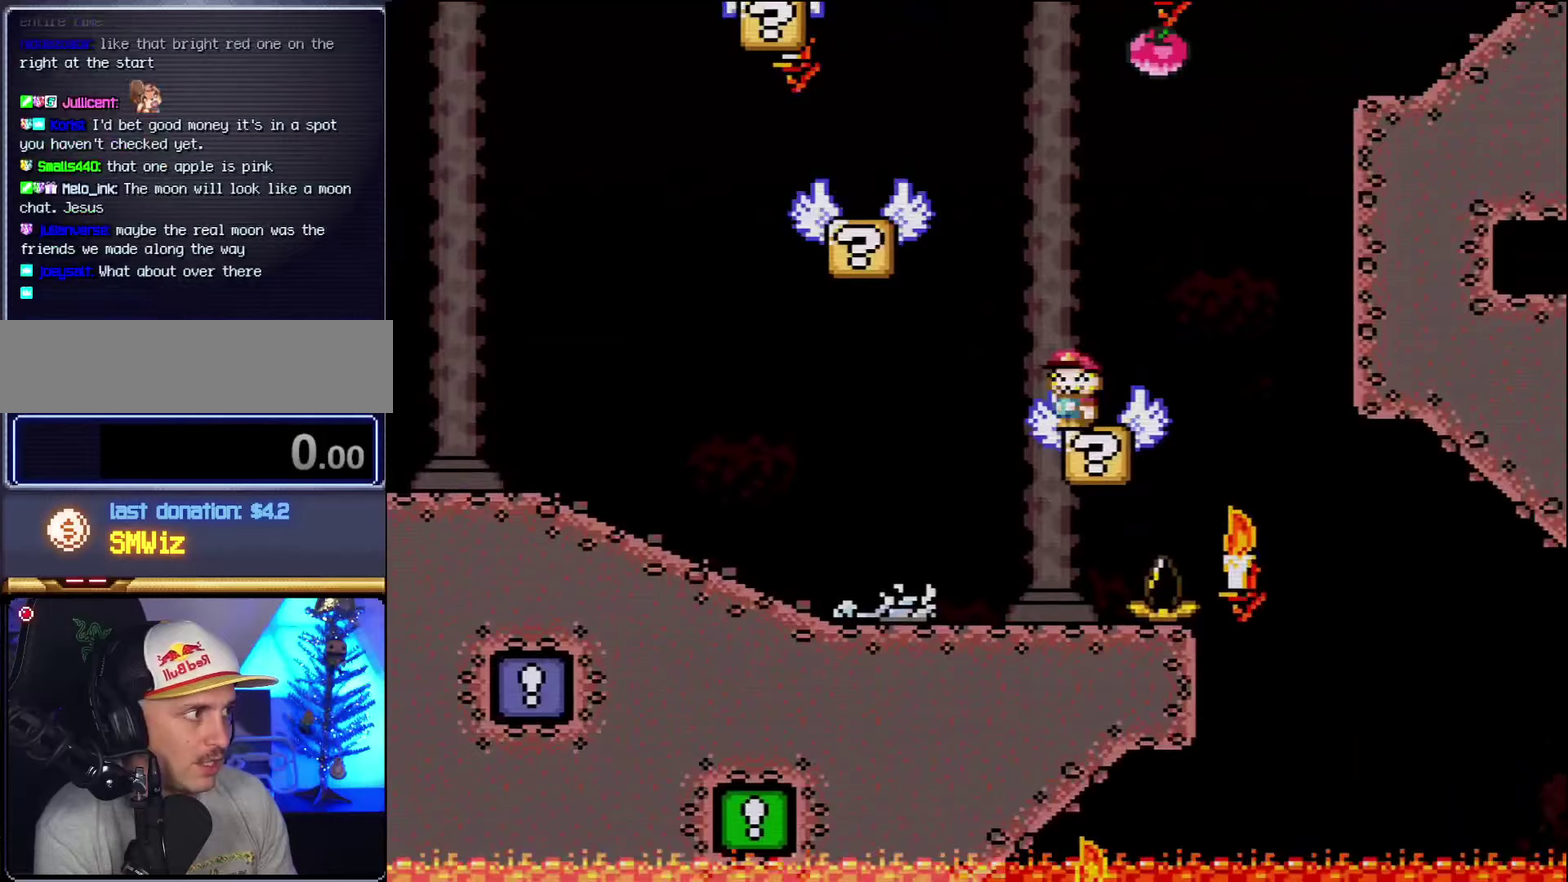
{"buttons": ["Y", "DPAD_LEFT"], "events": [[50, "B", "down"], [333, "B", "up"]]}
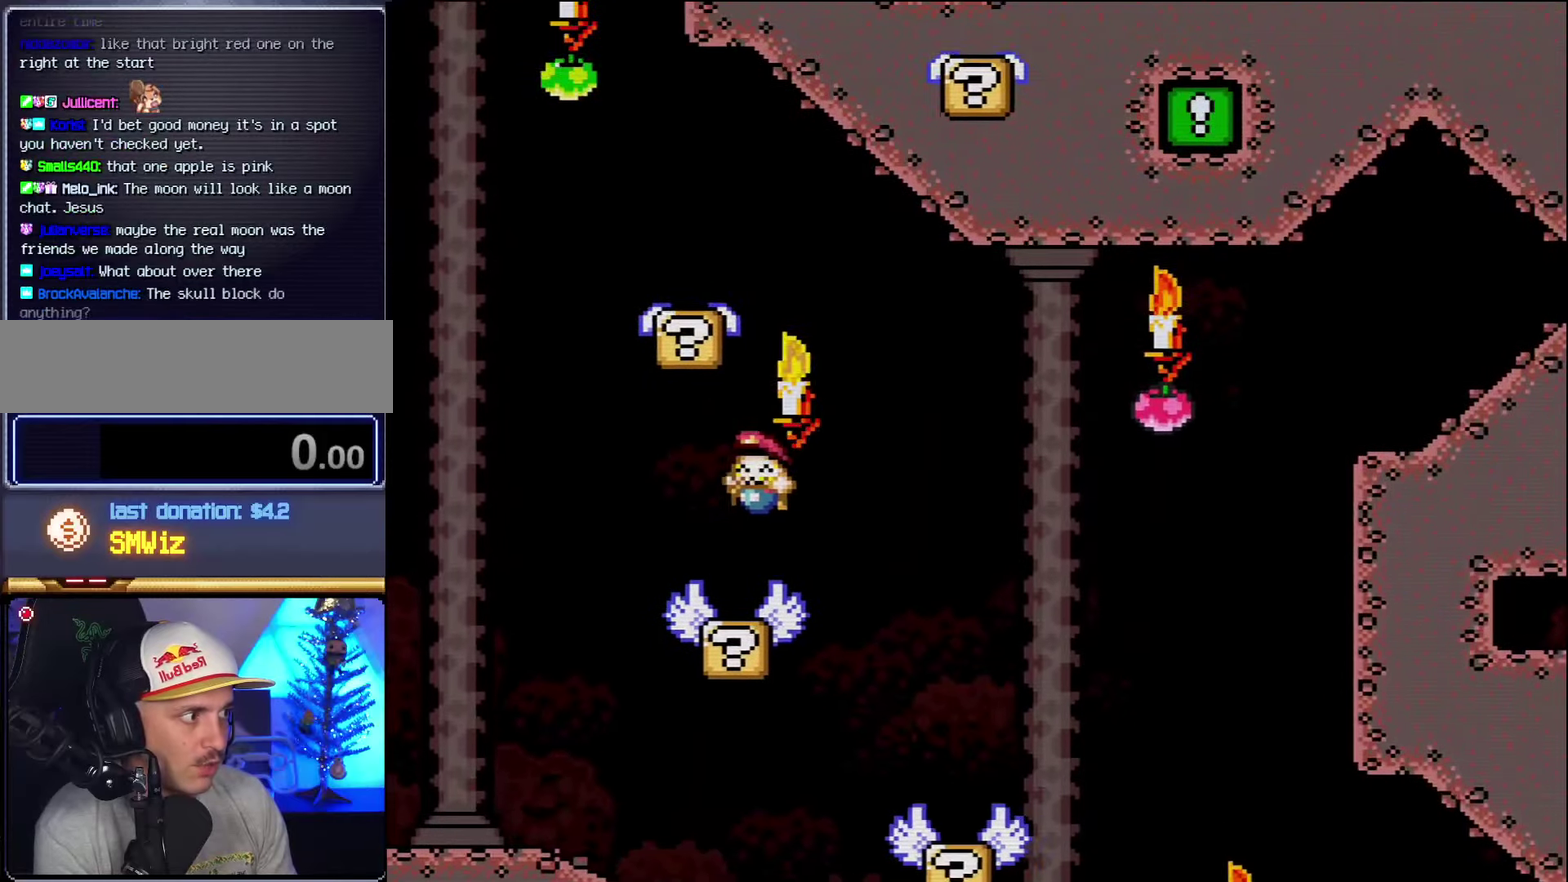
{"buttons": ["B", "Y", "DPAD_LEFT"], "events": [[50, "DPAD_LEFT", "up"], [117, "DPAD_RIGHT", "down"], [233, "B", "down"], [300, "DPAD_LEFT", "down"], [300, "DPAD_RIGHT", "up"]]}
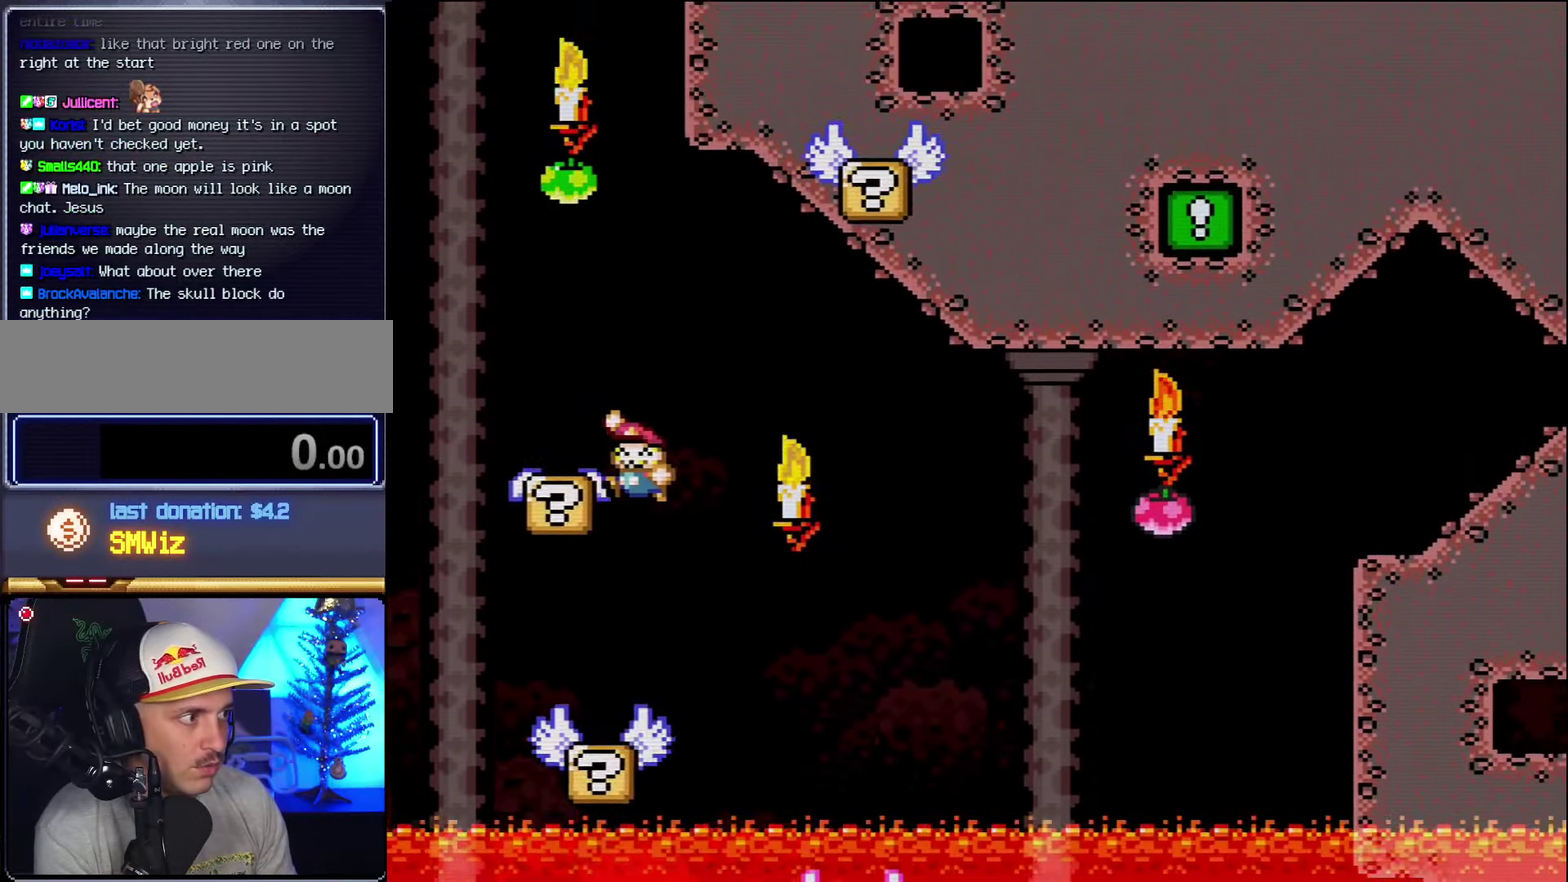
{"buttons": ["B", "Y", "DPAD_RIGHT"], "events": [[133, "B", "up"], [200, "DPAD_LEFT", "up"], [233, "DPAD_RIGHT", "down"], [267, "B", "down"]]}
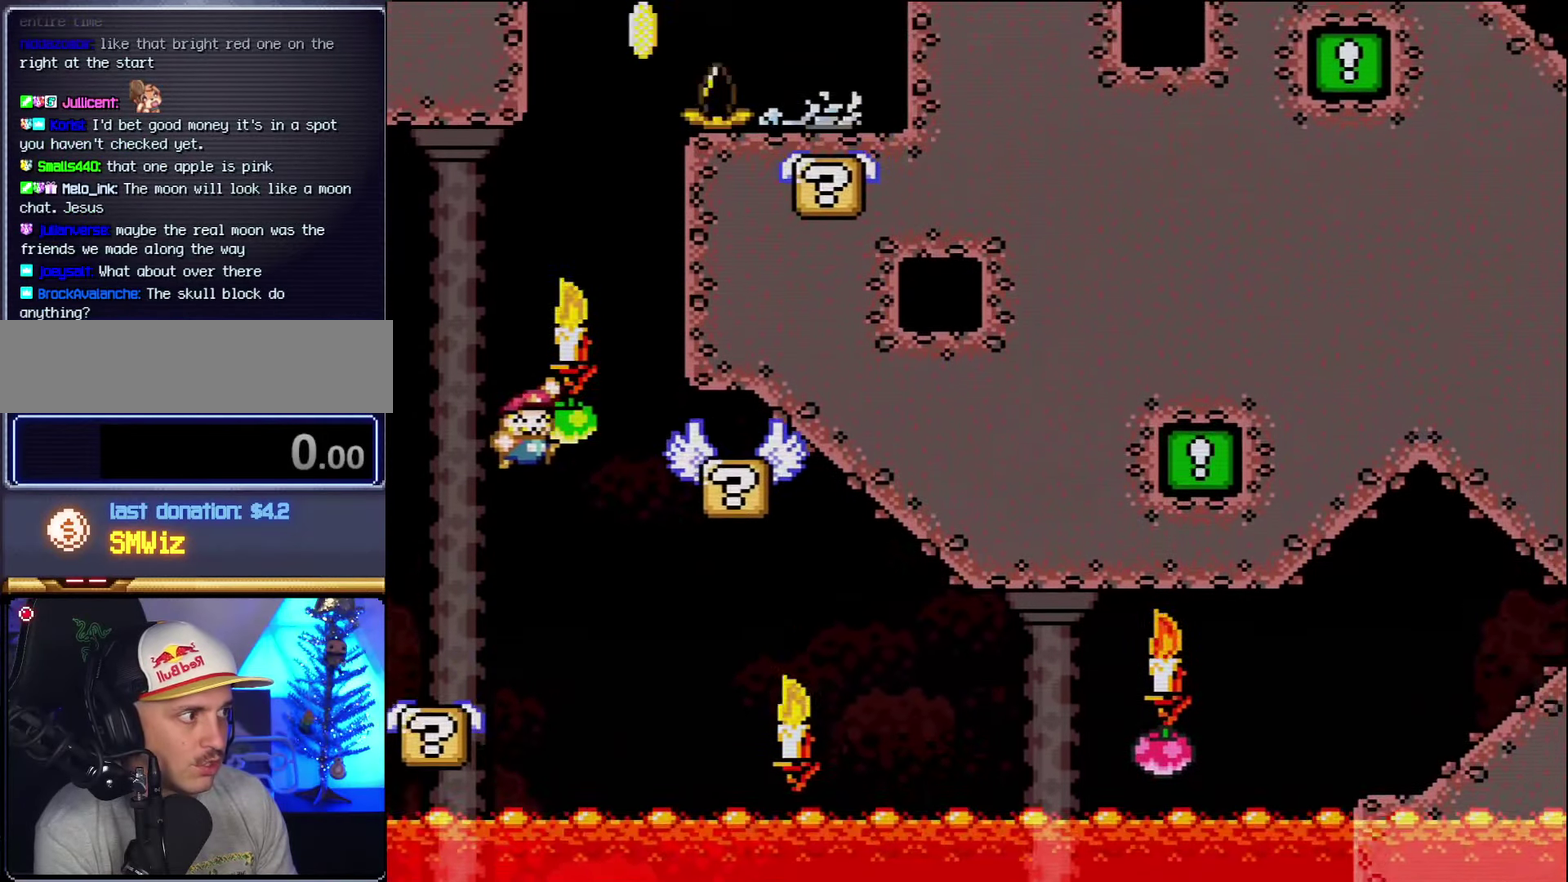
{"buttons": ["B", "Y"], "events": [[167, "DPAD_RIGHT", "up"], [200, "B", "up"], [233, "DPAD_LEFT", "down"], [367, "B", "down"], [450, "DPAD_LEFT", "up"]]}
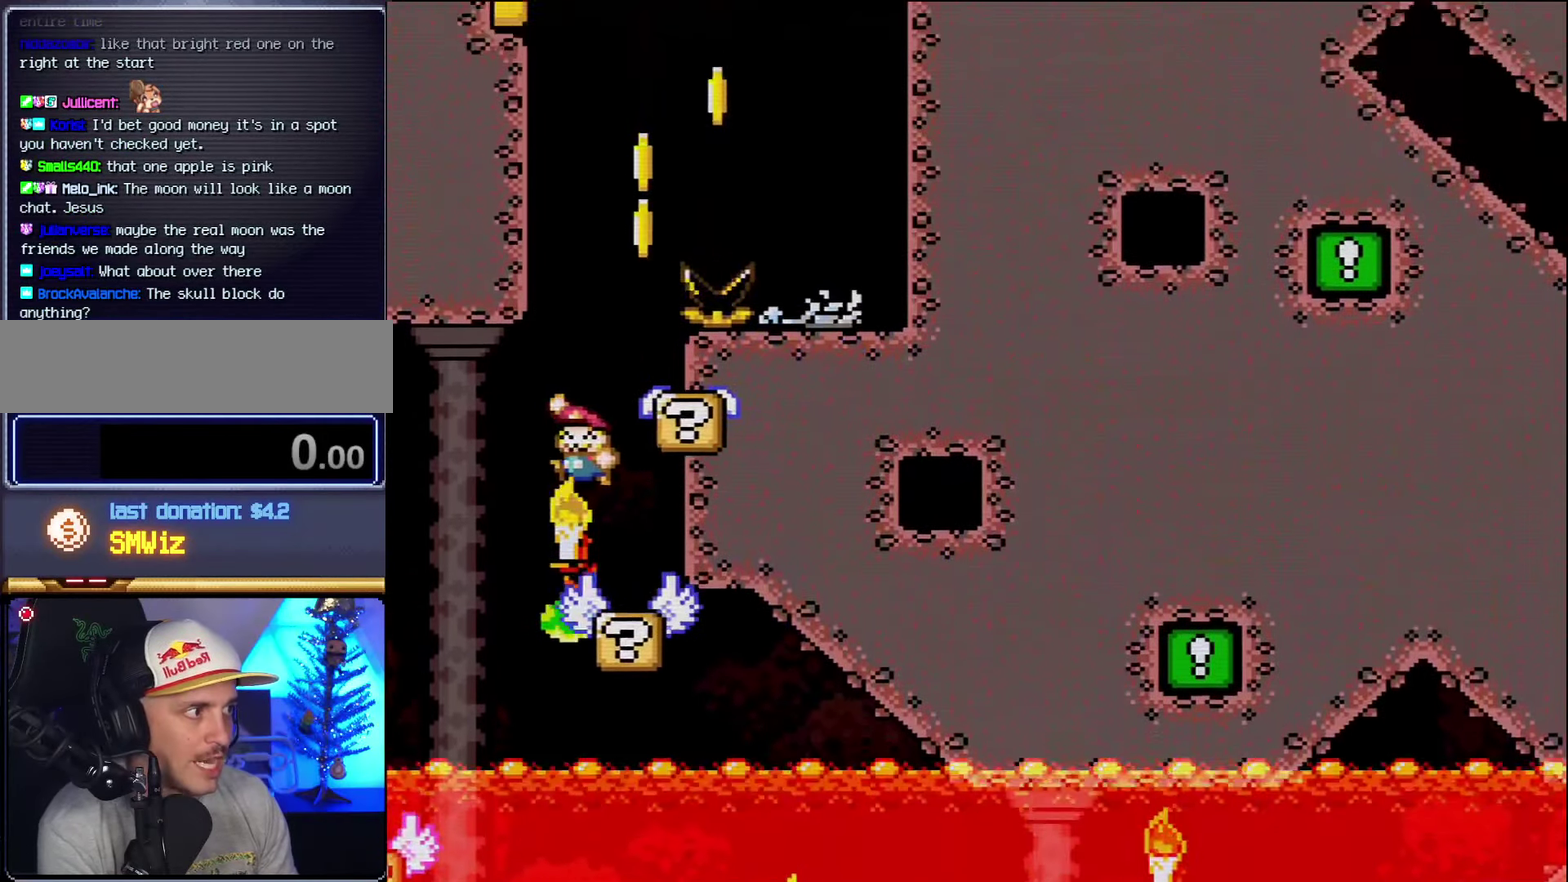
{"buttons": ["B", "Y"], "events": [[167, "DPAD_RIGHT", "down"], [267, "B", "up"], [383, "B", "down"], [450, "DPAD_RIGHT", "up"]]}
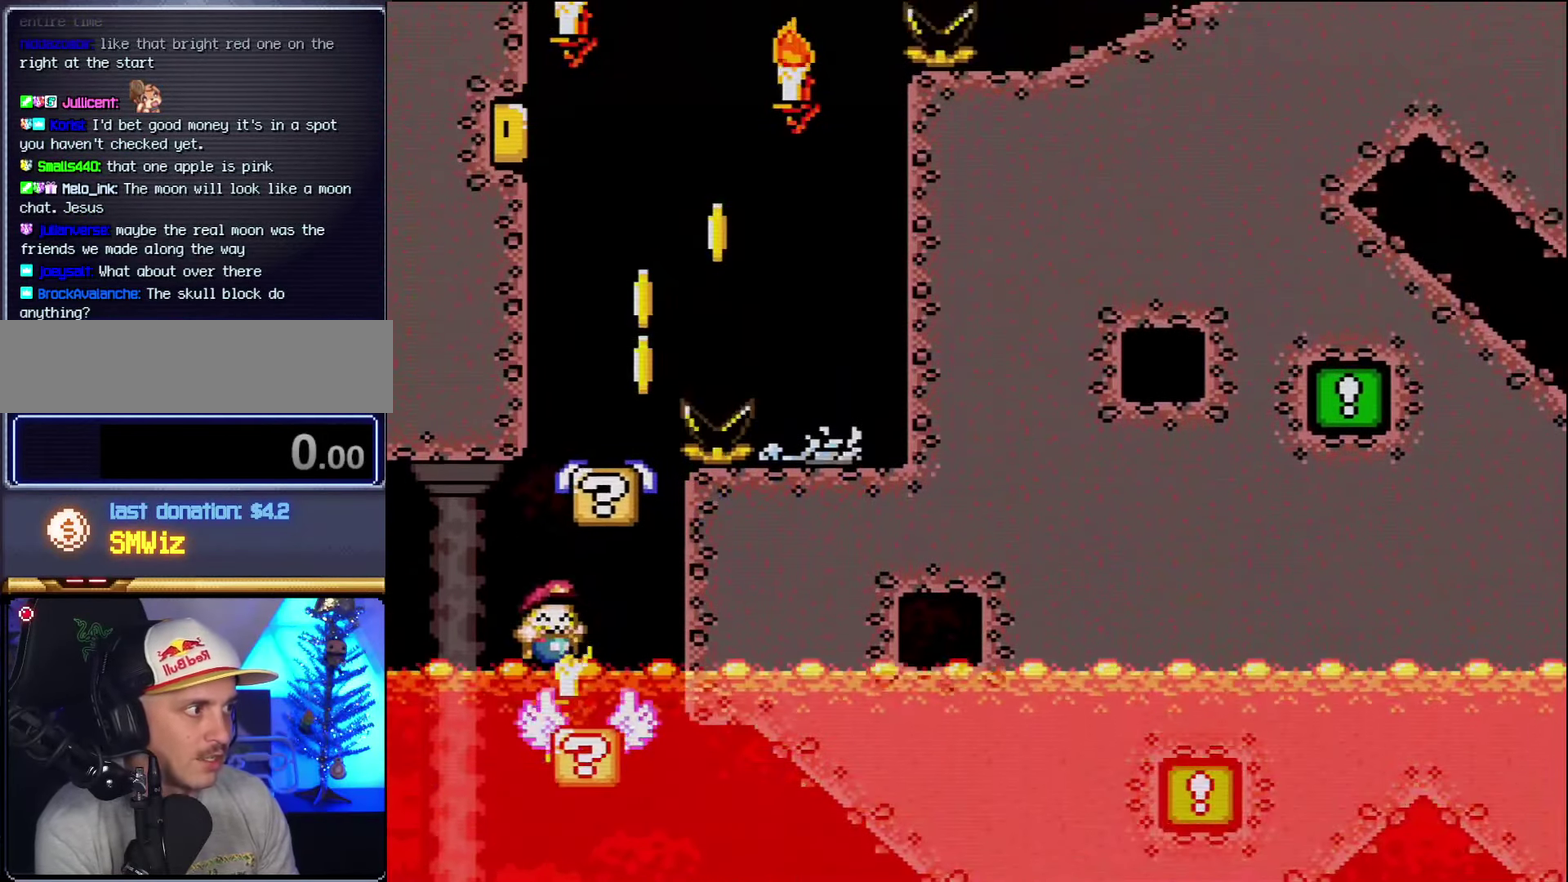
{"buttons": ["Y"], "events": [[150, "B", "up"]]}
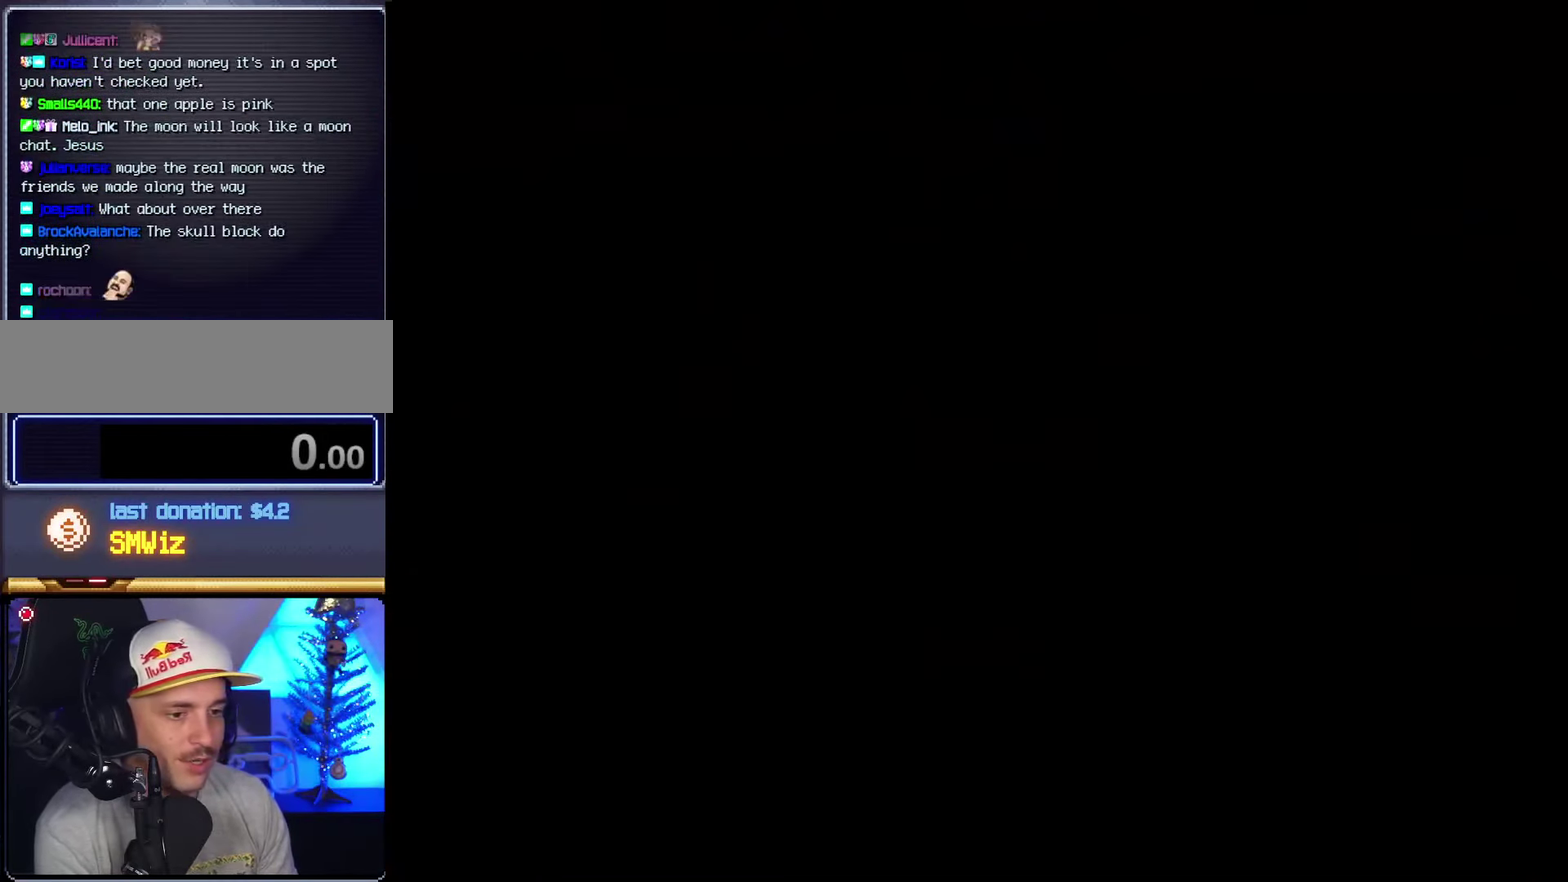
{"buttons": ["Y"], "events": []}
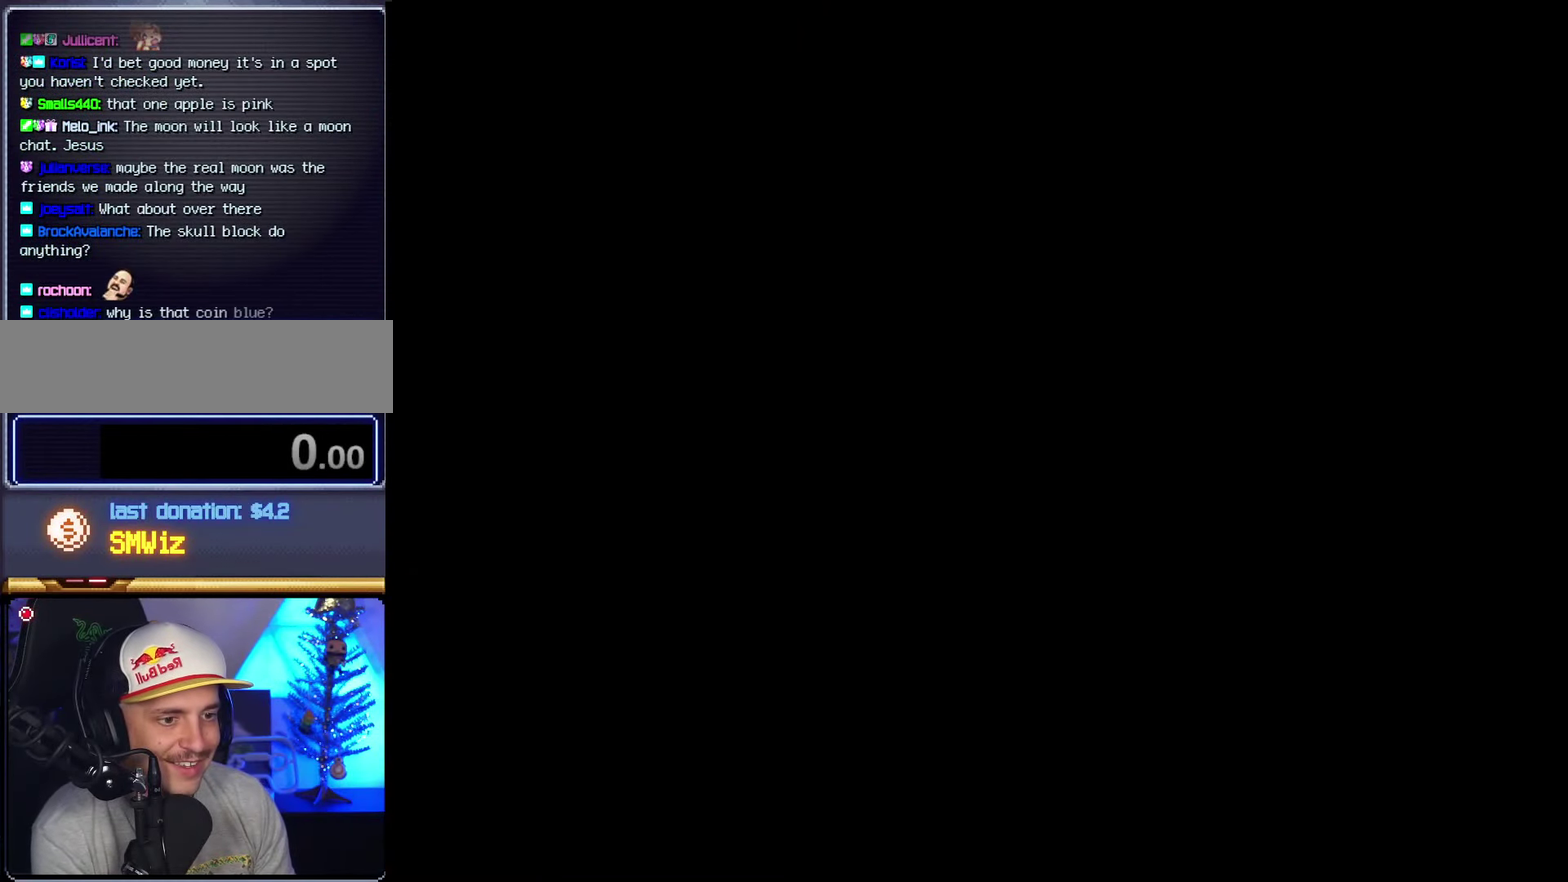
{"buttons": ["Y", "DPAD_LEFT"], "events": [[450, "DPAD_LEFT", "down"]]}
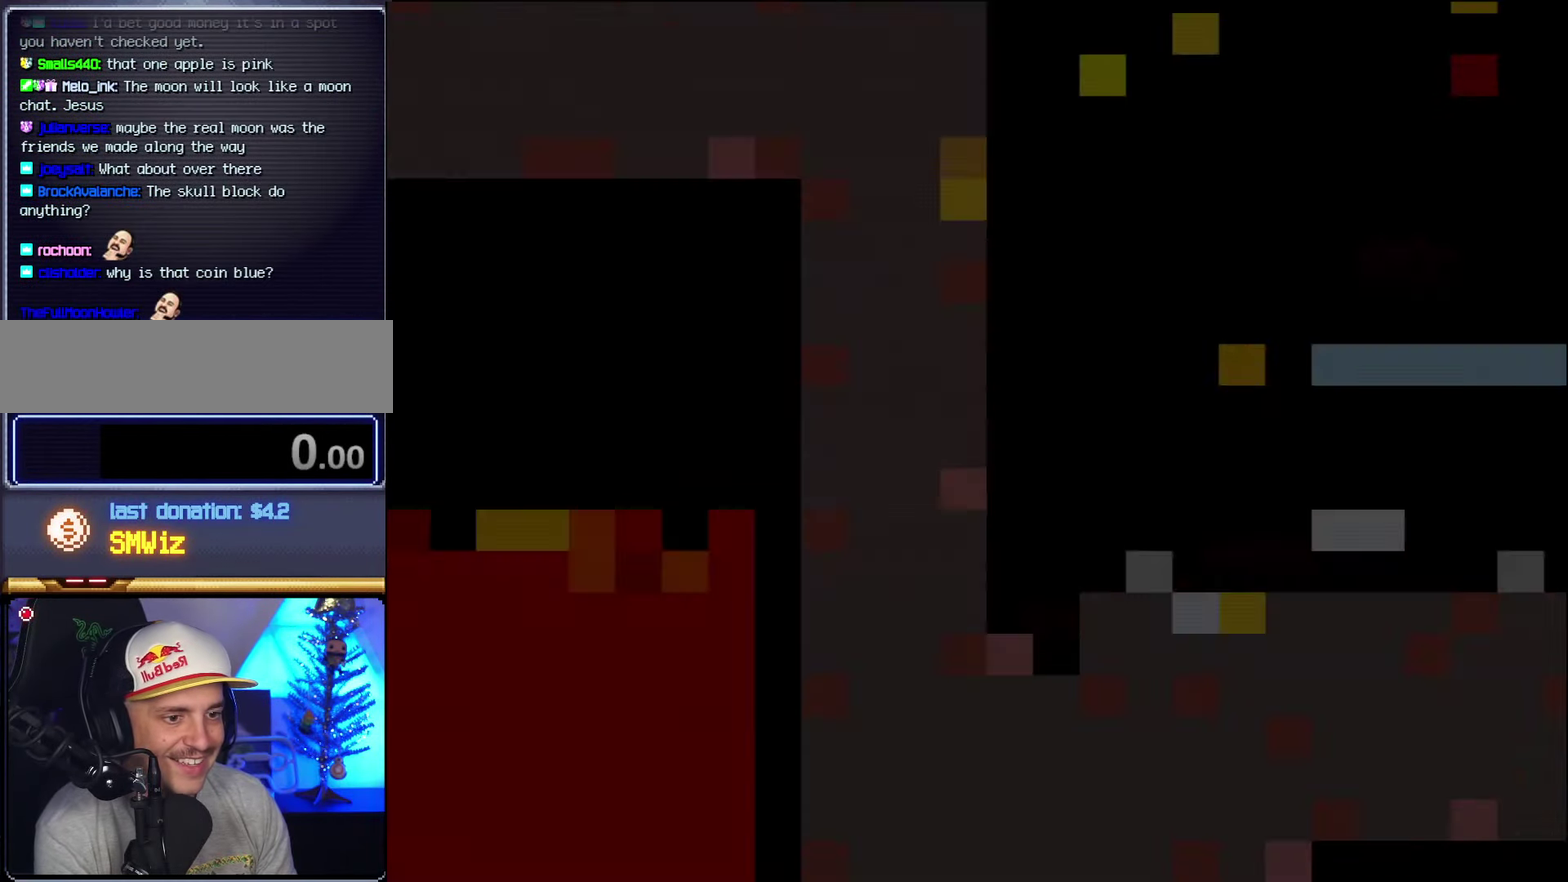
{"buttons": ["Y", "DPAD_LEFT"], "events": []}
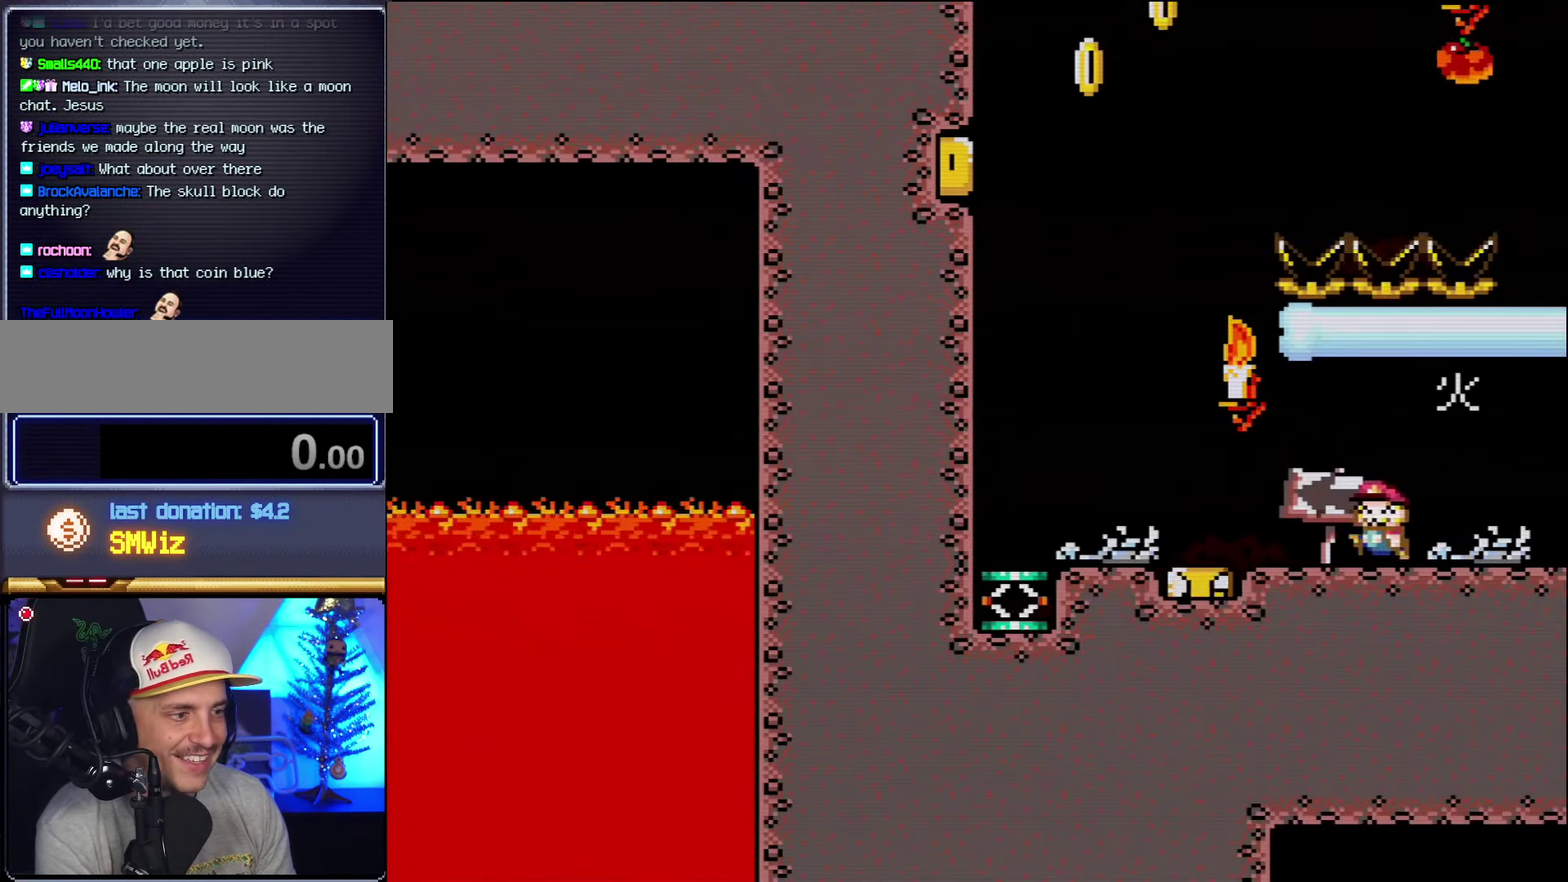
{"buttons": ["Y", "DPAD_LEFT"], "events": []}
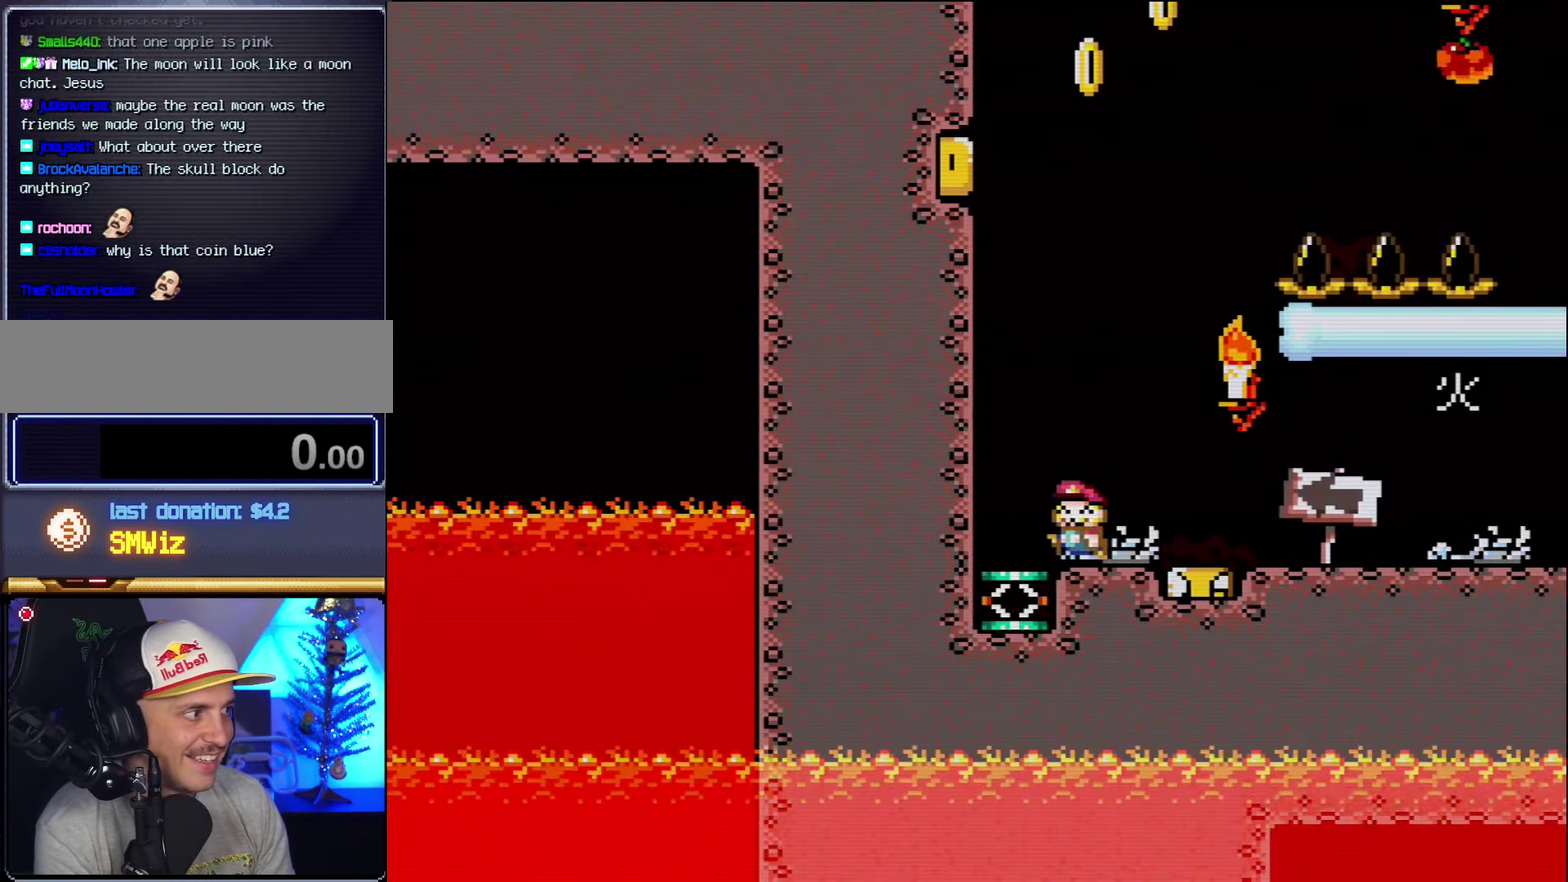
{"buttons": ["B", "Y", "DPAD_RIGHT"], "events": [[167, "DPAD_LEFT", "up"], [234, "B", "down"], [267, "DPAD_RIGHT", "down"]]}
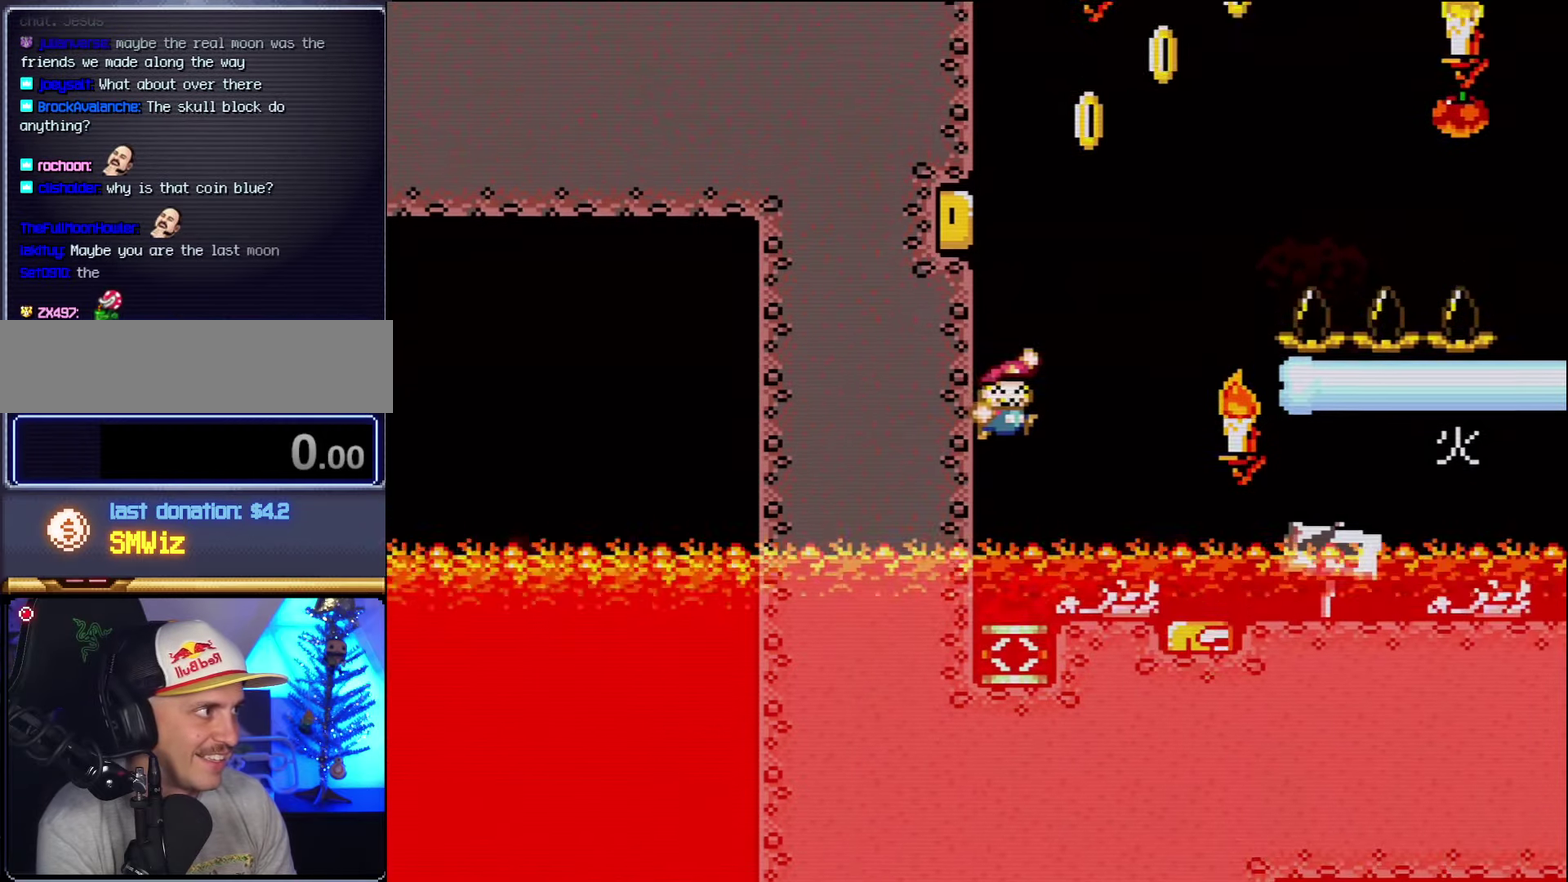
{"buttons": ["B", "Y", "DPAD_RIGHT"], "events": []}
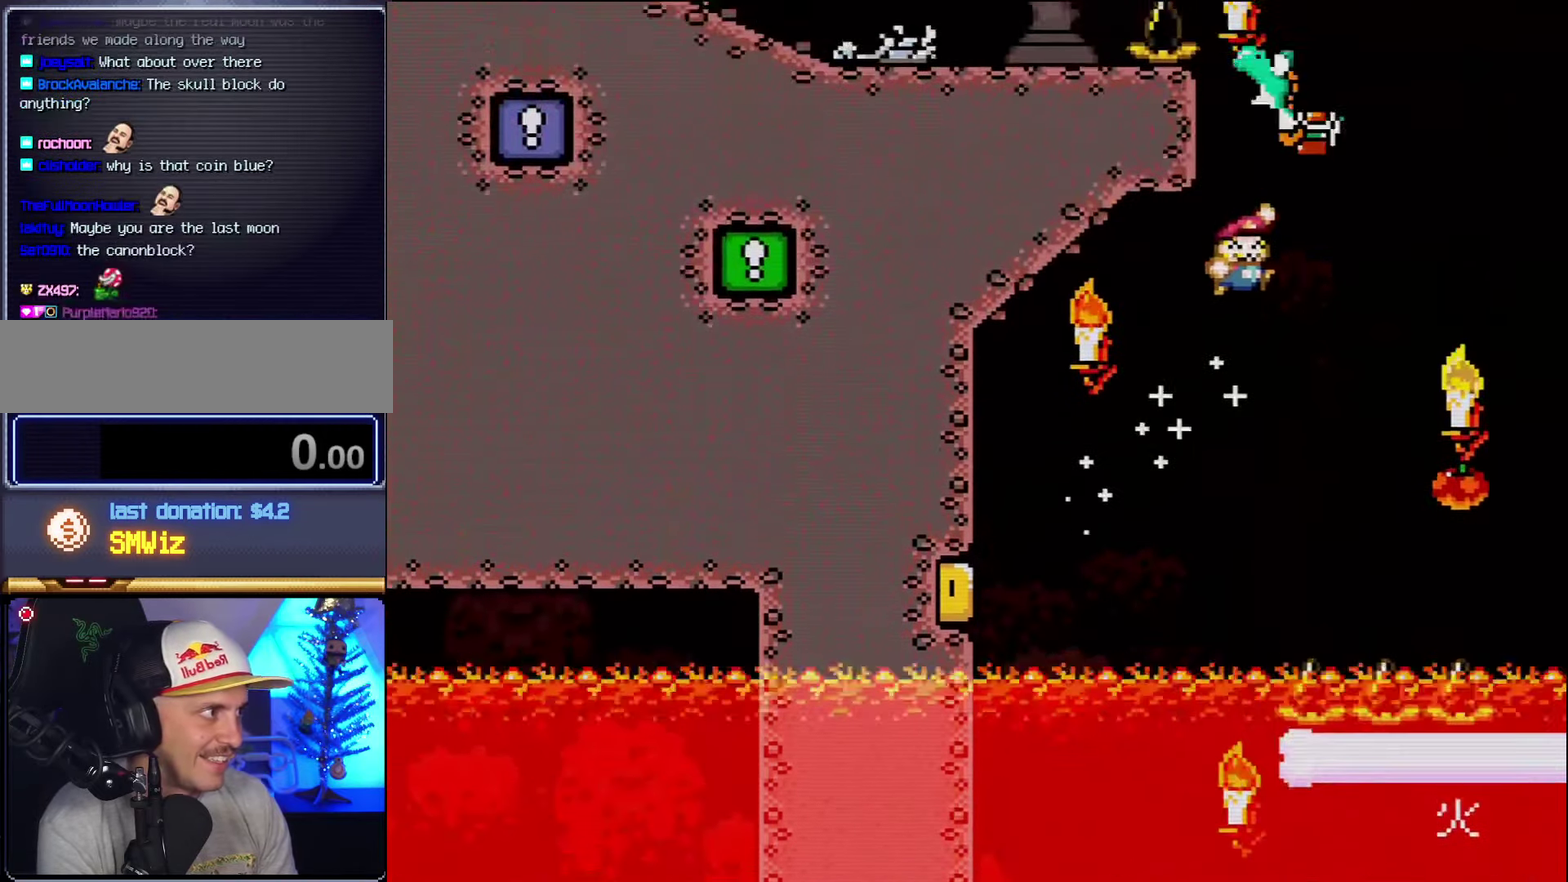
{"buttons": ["A", "X", "DPAD_LEFT"], "events": [[134, "B", "up"], [134, "DPAD_RIGHT", "up"], [134, "Y", "up"], [200, "A", "down"], [200, "X", "down"], [300, "DPAD_LEFT", "down"]]}
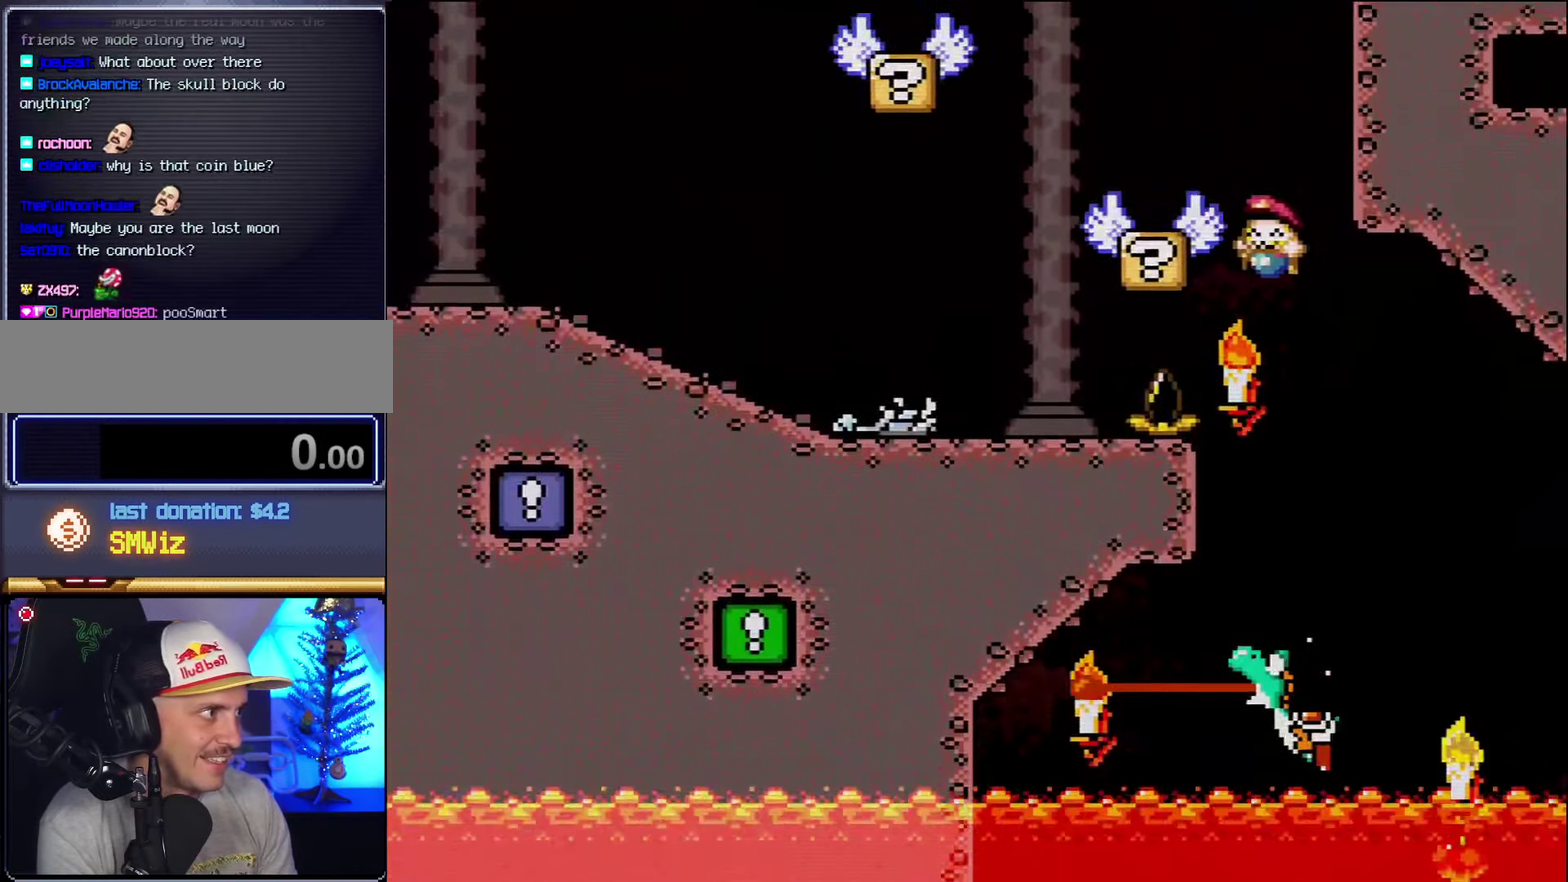
{"buttons": ["B", "Y", "DPAD_LEFT"], "events": [[150, "A", "up"], [200, "X", "up"], [234, "Y", "down"], [367, "B", "down"]]}
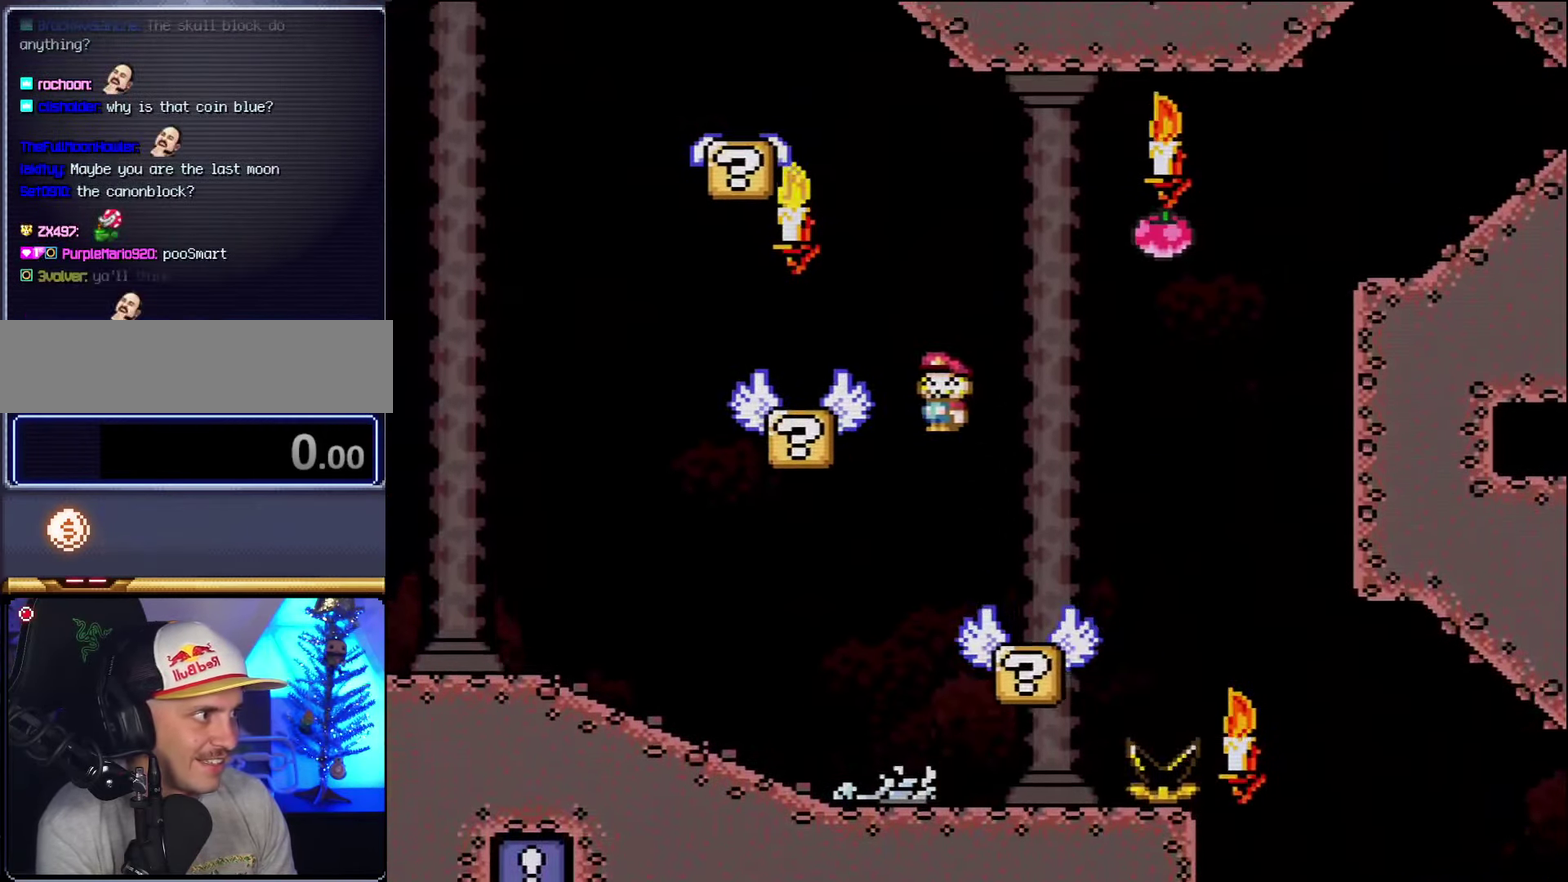
{"buttons": ["Y", "DPAD_RIGHT"], "events": [[134, "B", "up"], [400, "DPAD_LEFT", "up"], [400, "DPAD_RIGHT", "down"]]}